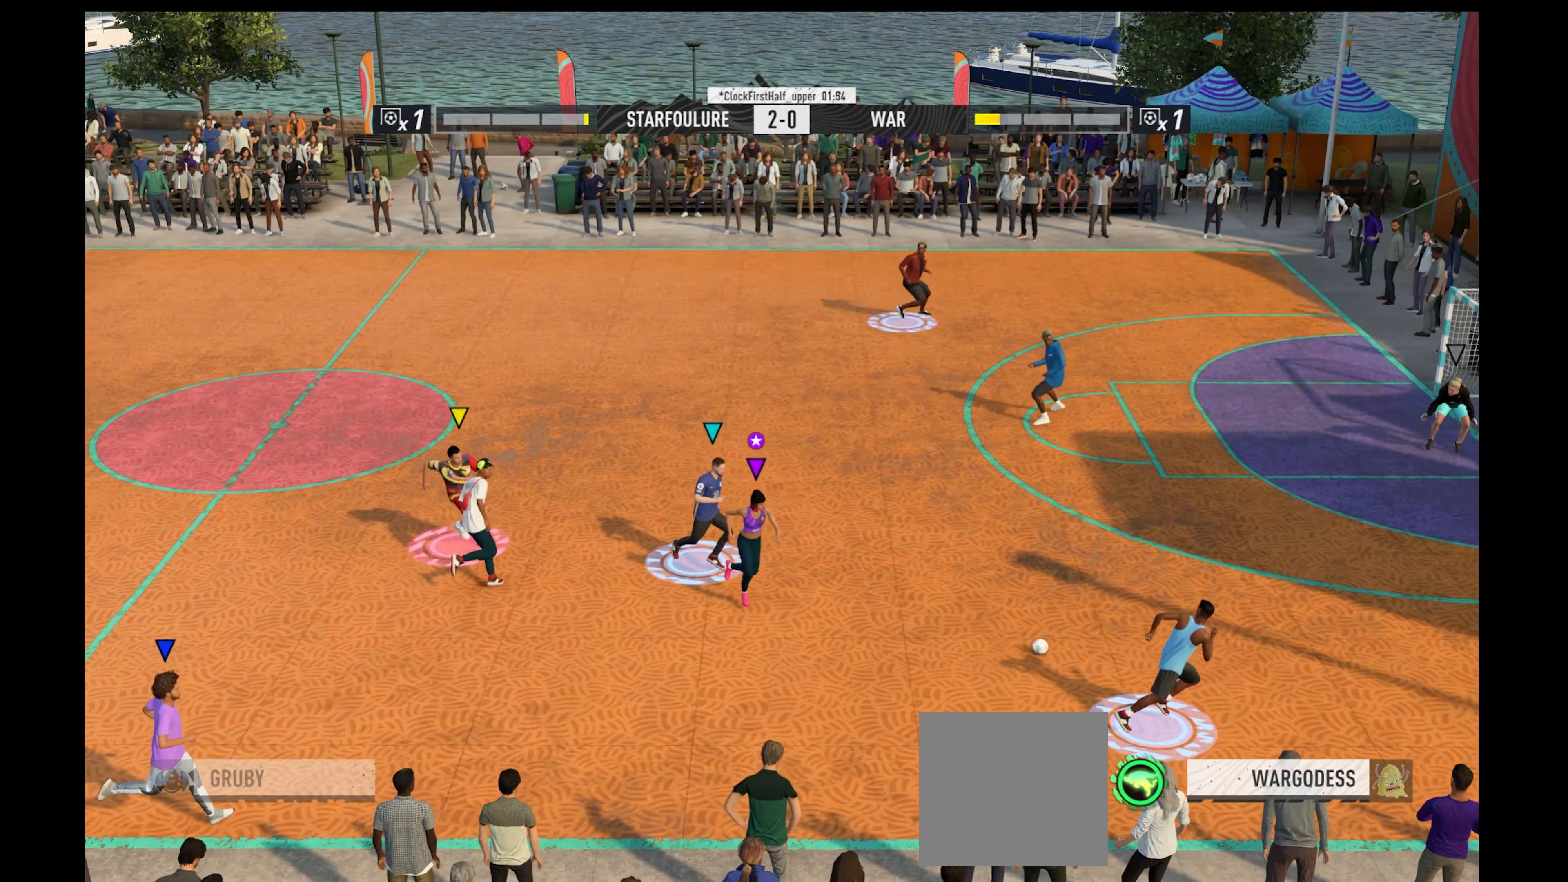
Gameplay with a controller (Xbox layout); each line is a JSON object with the inputs held at the frame after it. "events" lists button and stick changes between this image and that frame as [ms after this image, input, new state], when the widget could be followed in between.
{"buttons": ["R1"], "left_stick": "right", "right_stick": "center", "events": [[67, "left_stick", "right"]]}
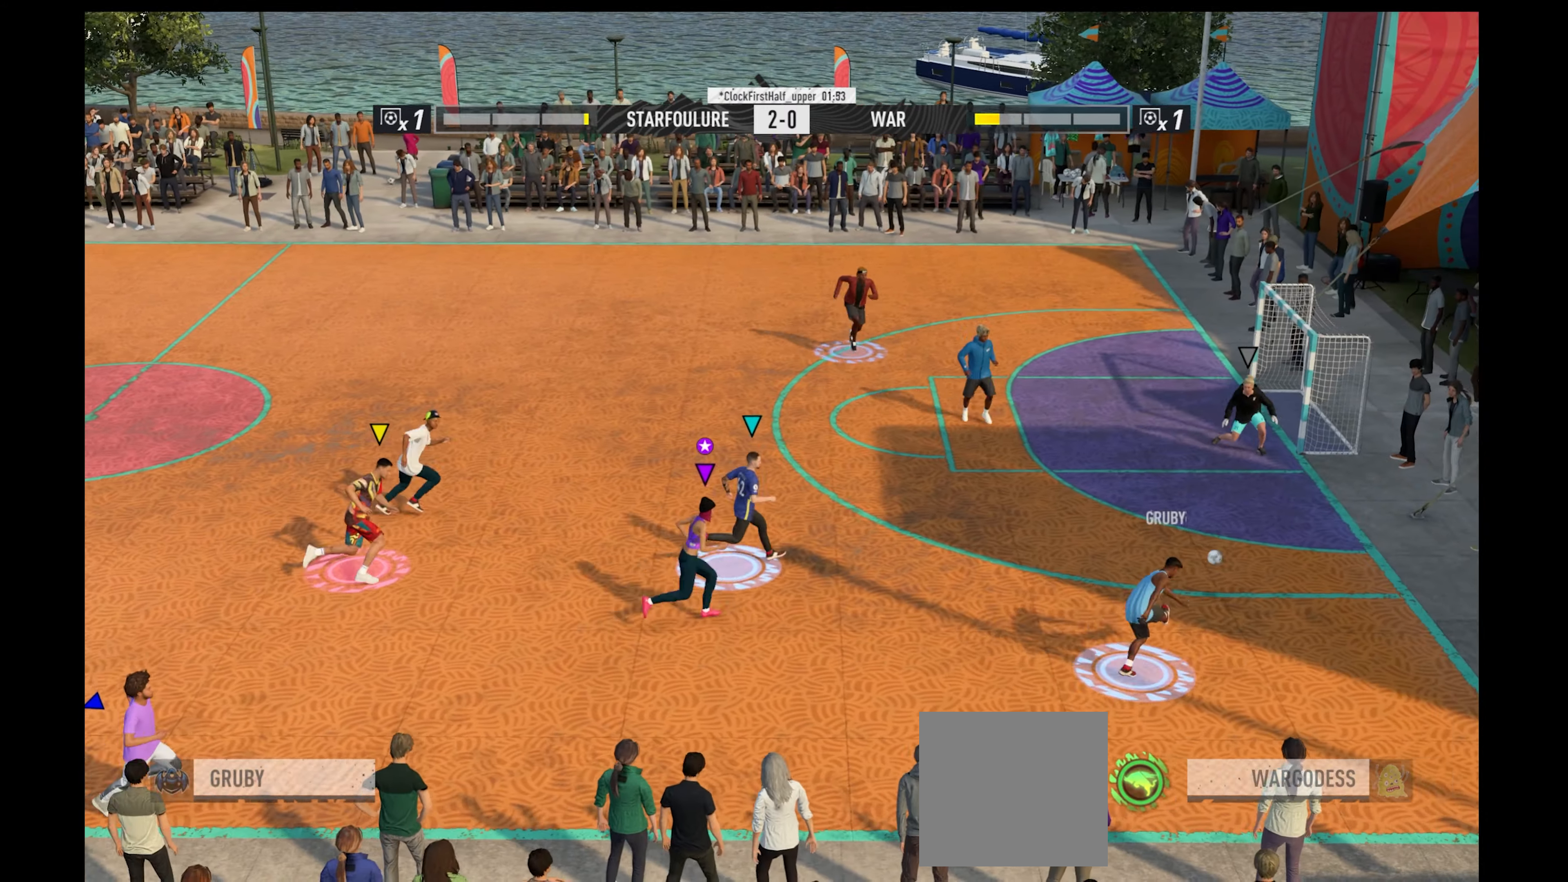
{"buttons": ["R1"], "left_stick": "right", "right_stick": "center", "events": []}
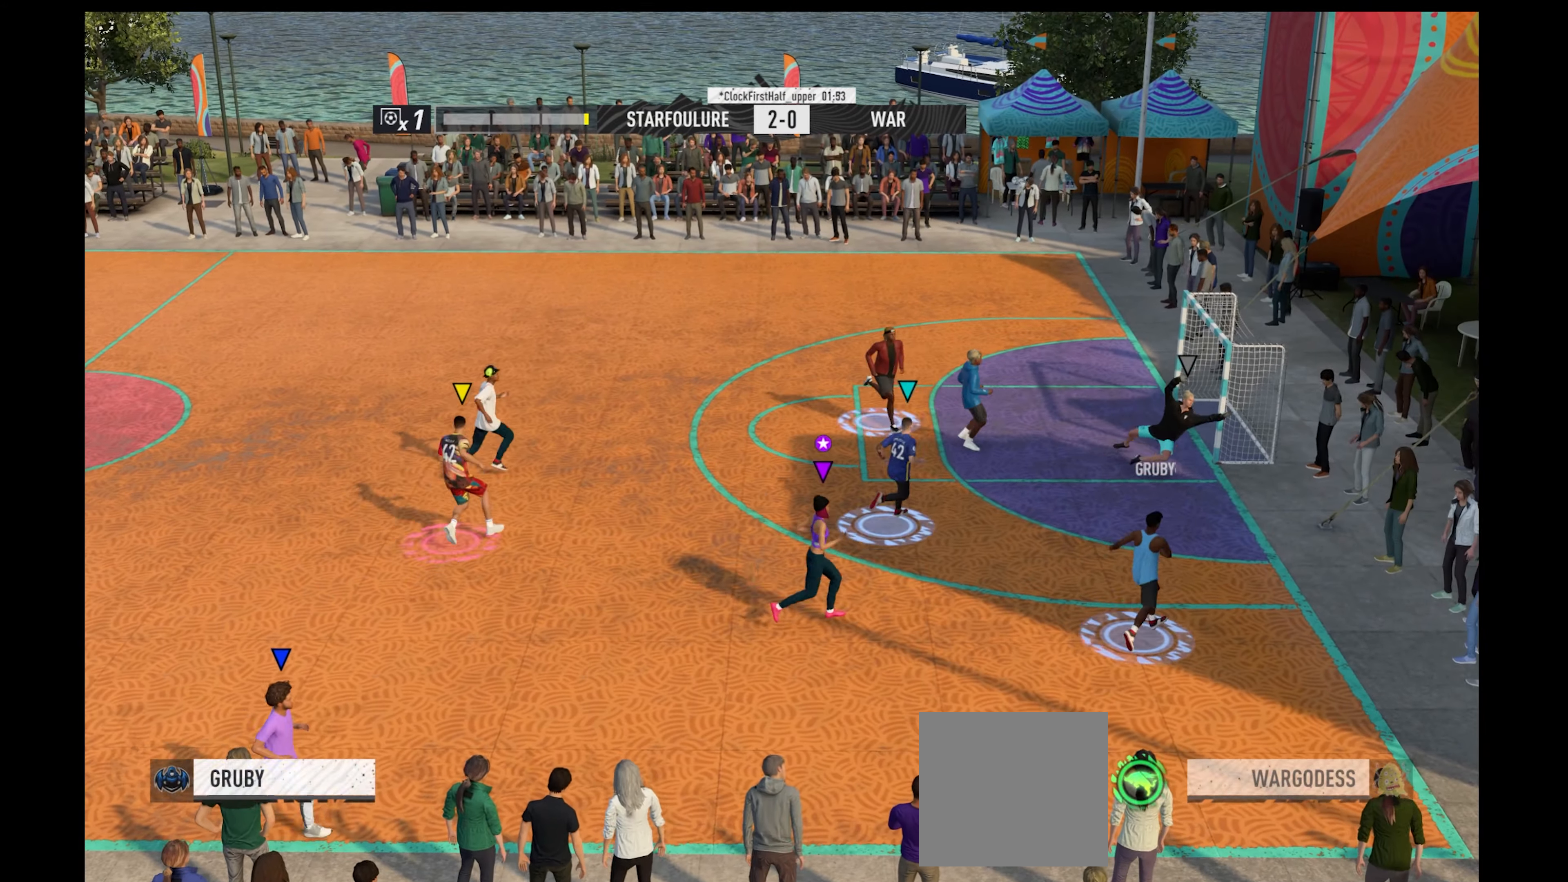
{"buttons": [], "left_stick": "center", "right_stick": "center", "events": [[234, "R1", "up"], [234, "left_stick", "center"]]}
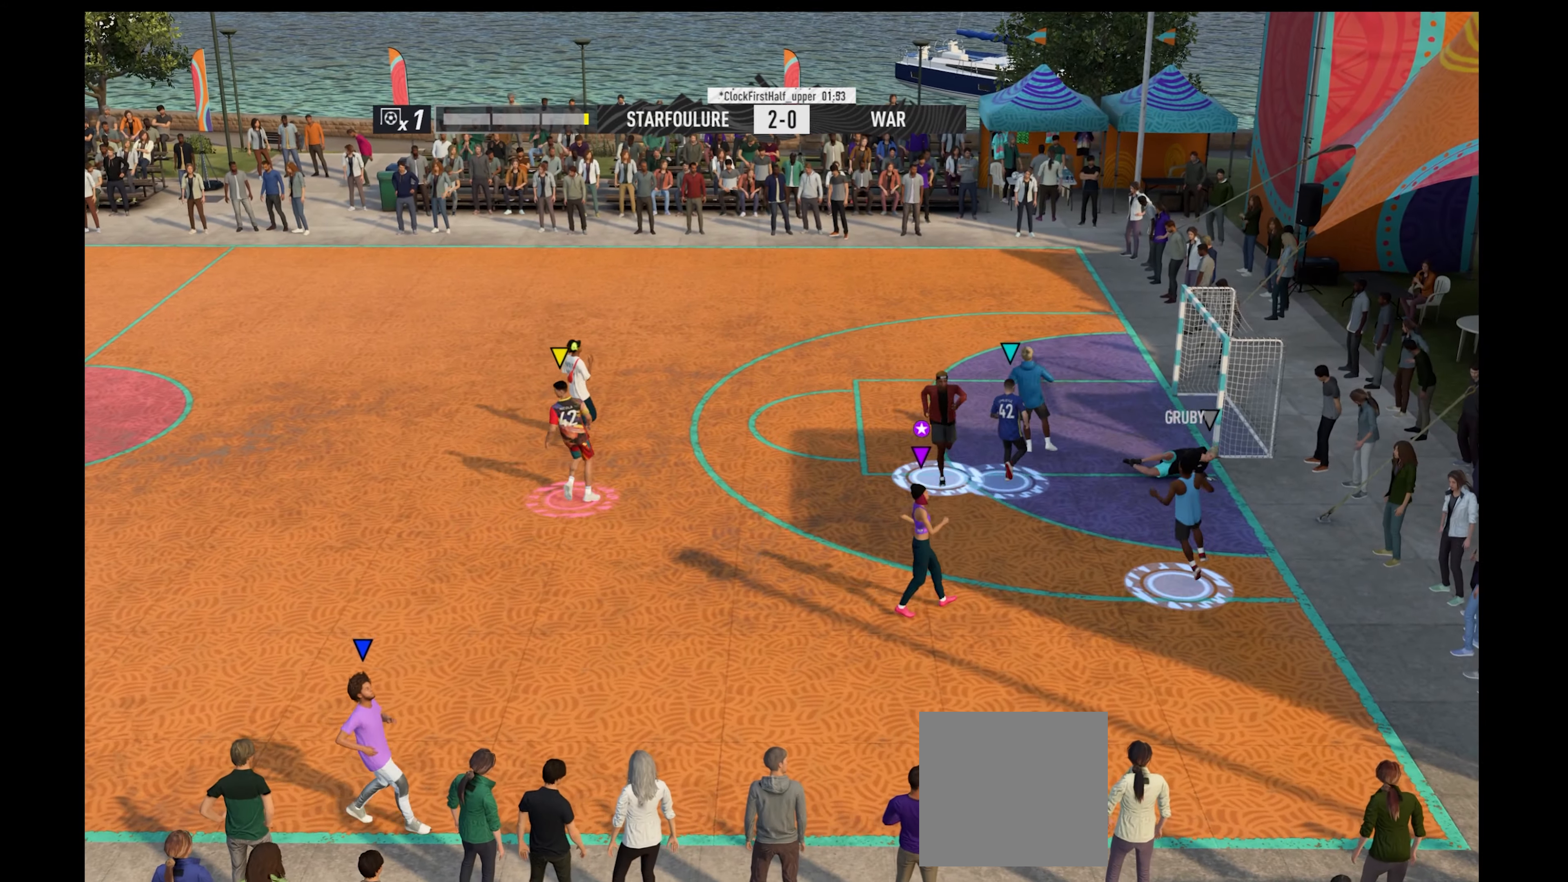
{"buttons": [], "left_stick": "center", "right_stick": "center", "events": [[34, "A", "down"], [167, "A", "up"]]}
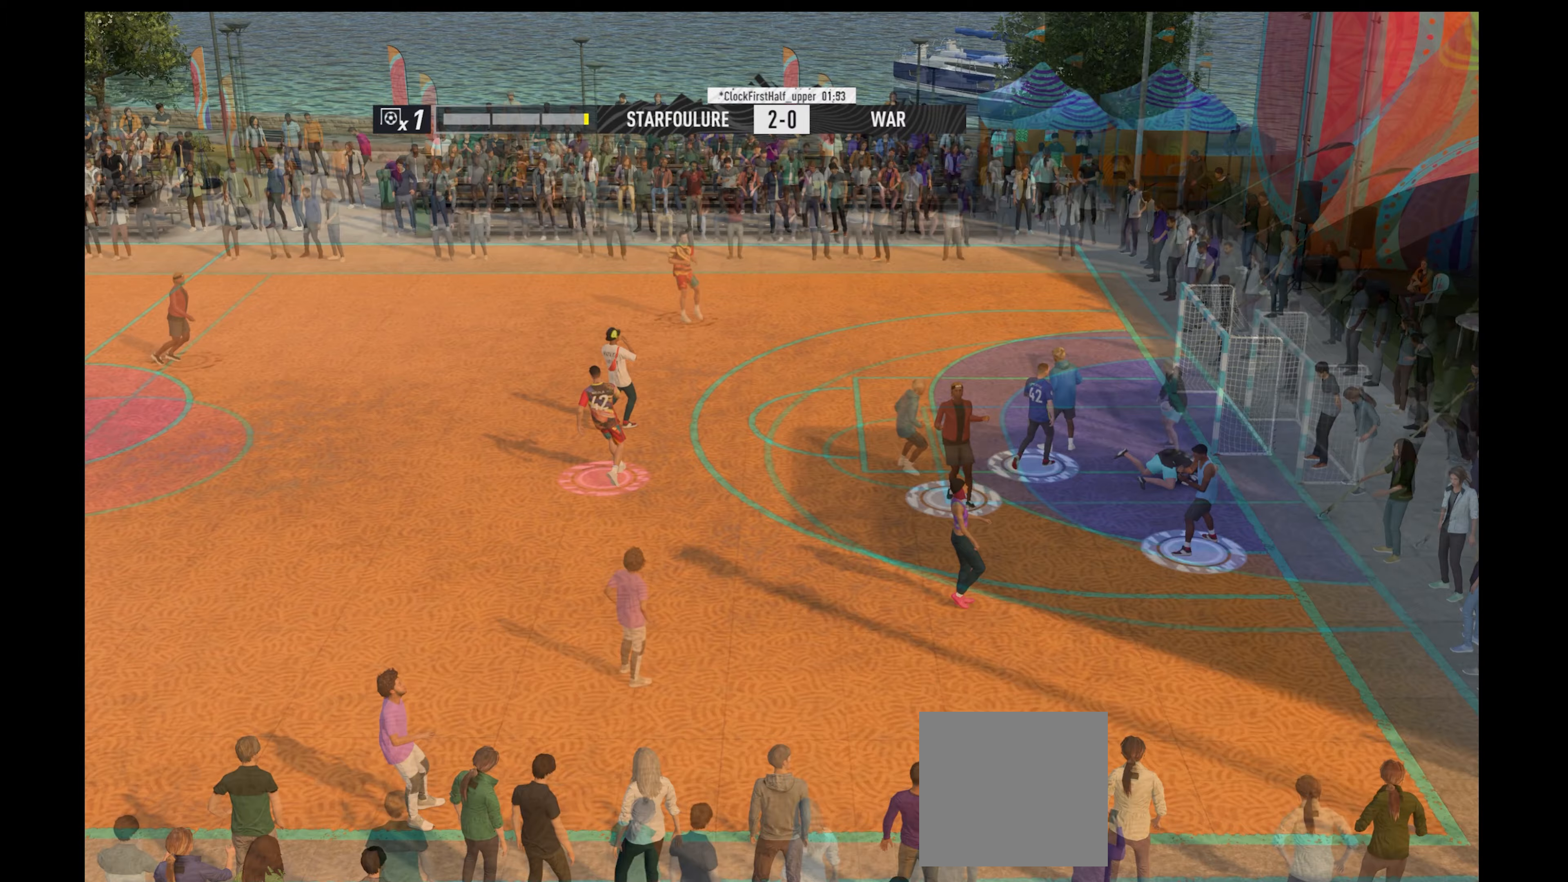
{"buttons": [], "left_stick": "center", "right_stick": "center", "events": []}
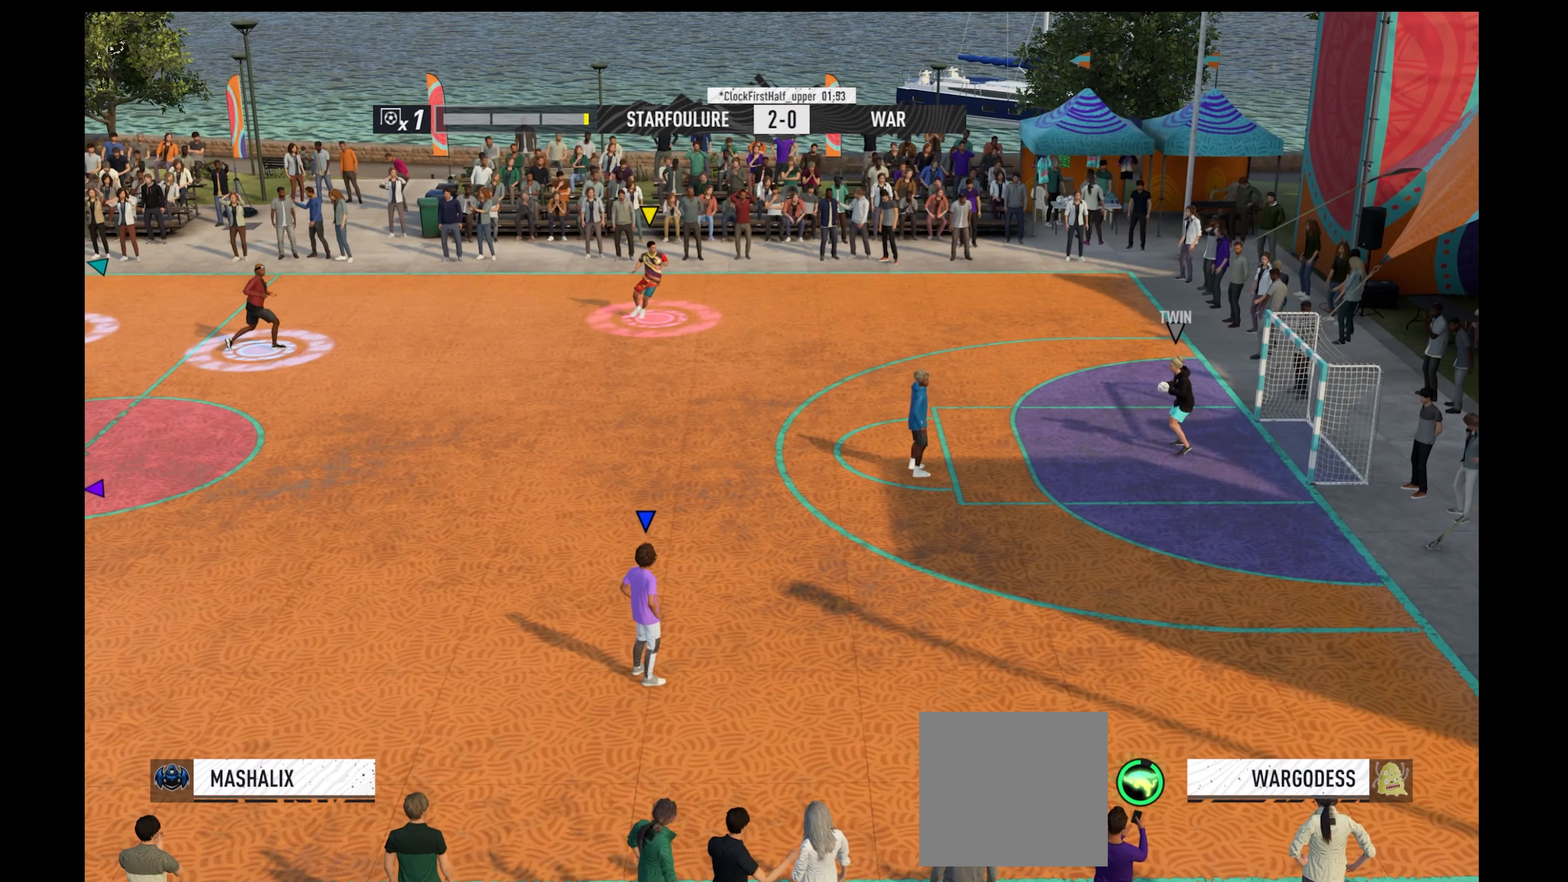
{"buttons": [], "left_stick": "down", "right_stick": "center", "events": [[367, "left_stick", "down"]]}
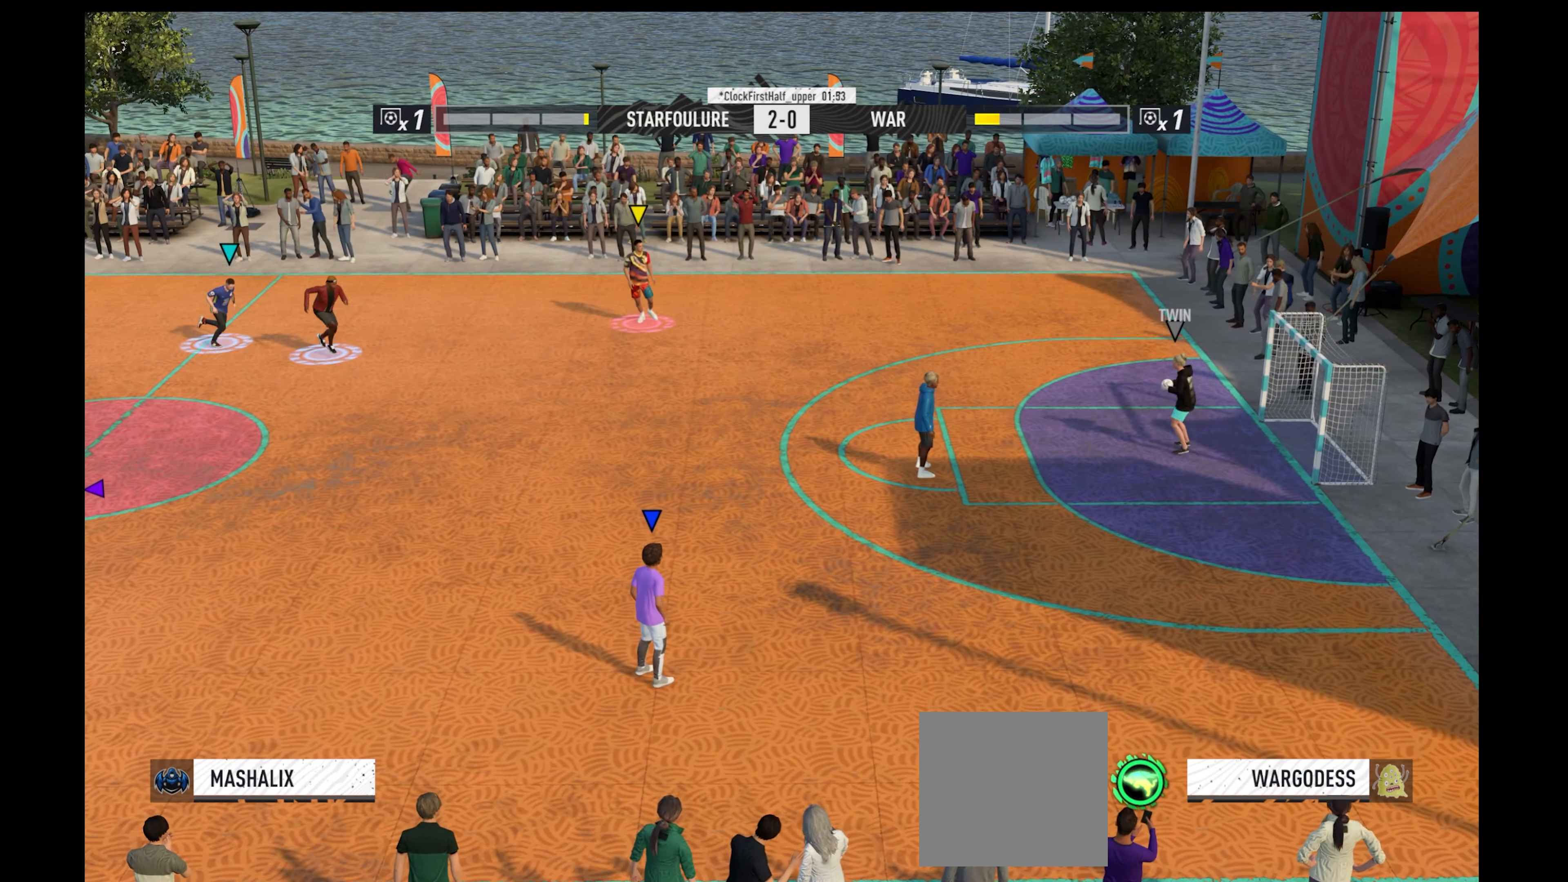
{"buttons": [], "left_stick": "down", "right_stick": "center", "events": [[33, "left_stick", "down-right"], [433, "left_stick", "down"]]}
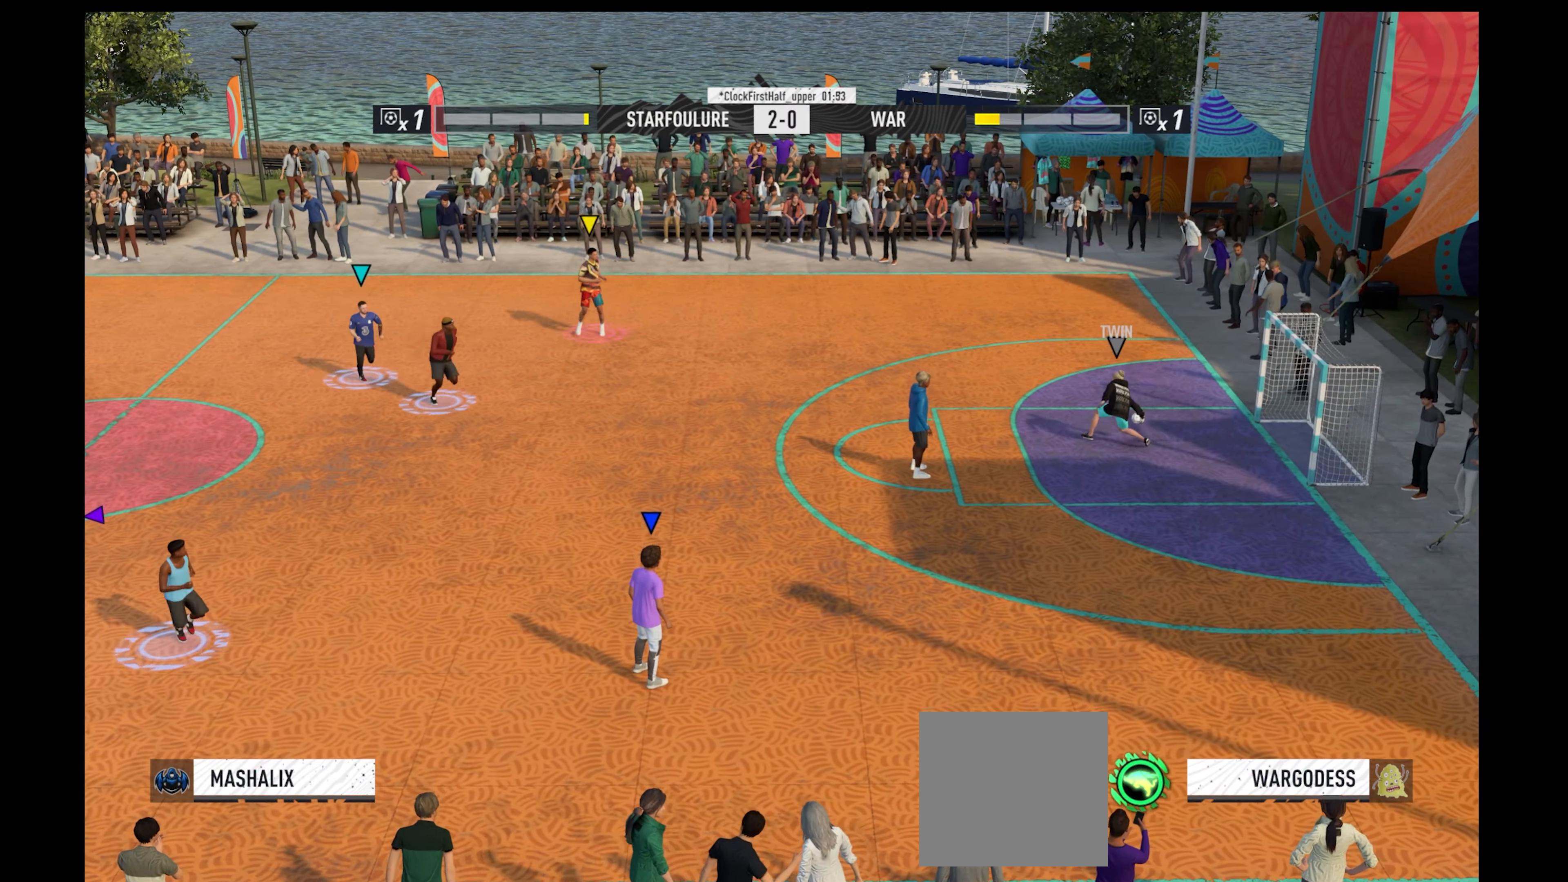
{"buttons": [], "left_stick": "left", "right_stick": "center", "events": [[367, "left_stick", "down-left"], [467, "left_stick", "left"]]}
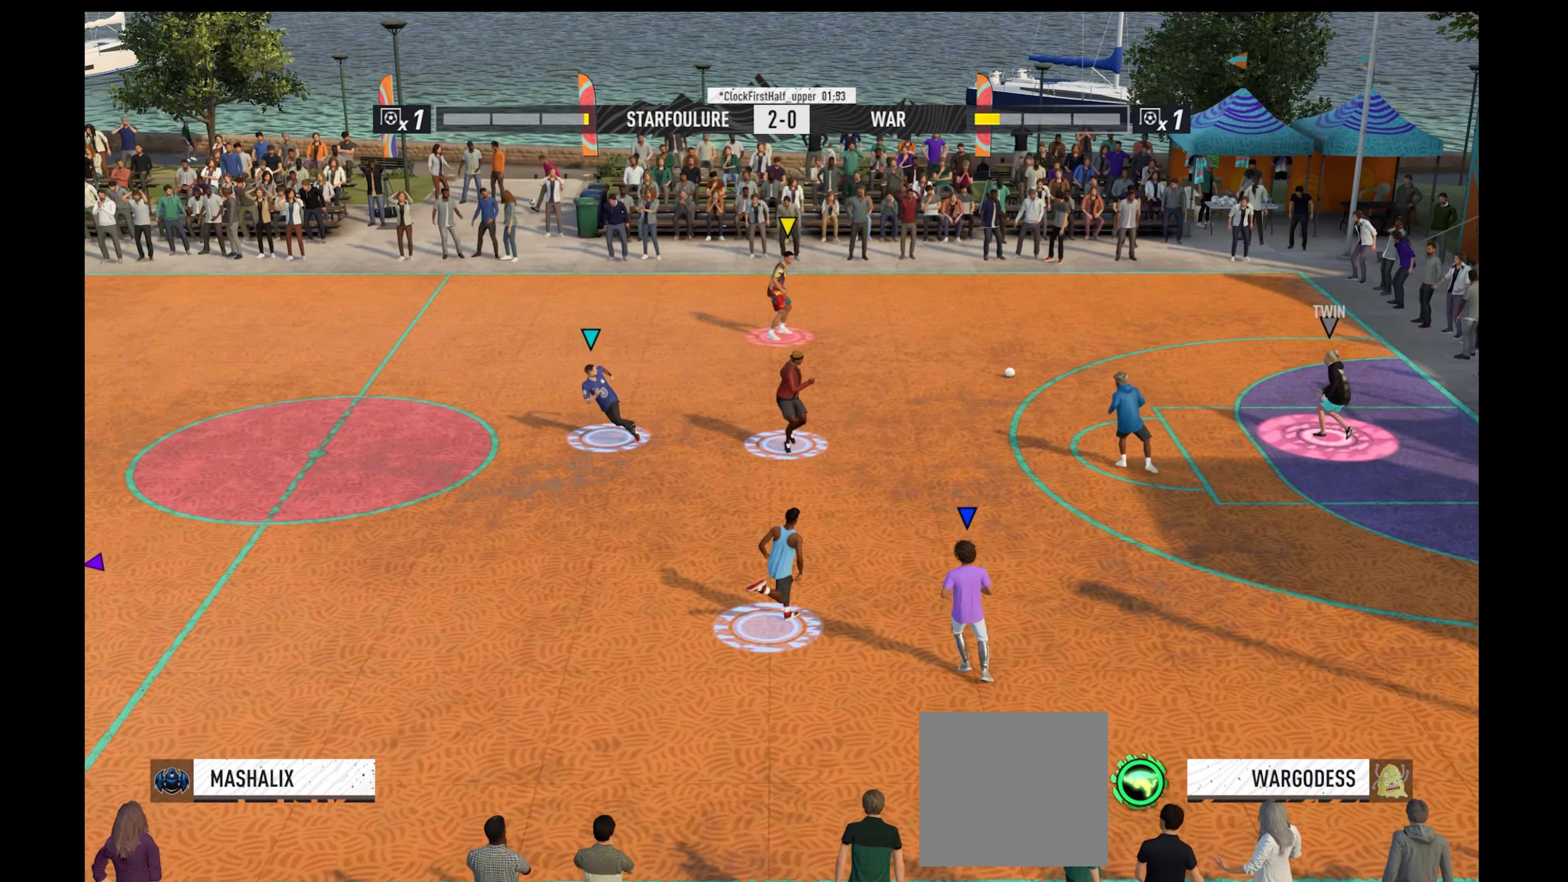
{"buttons": ["R1"], "left_stick": "left", "right_stick": "center", "events": [[167, "R1", "down"]]}
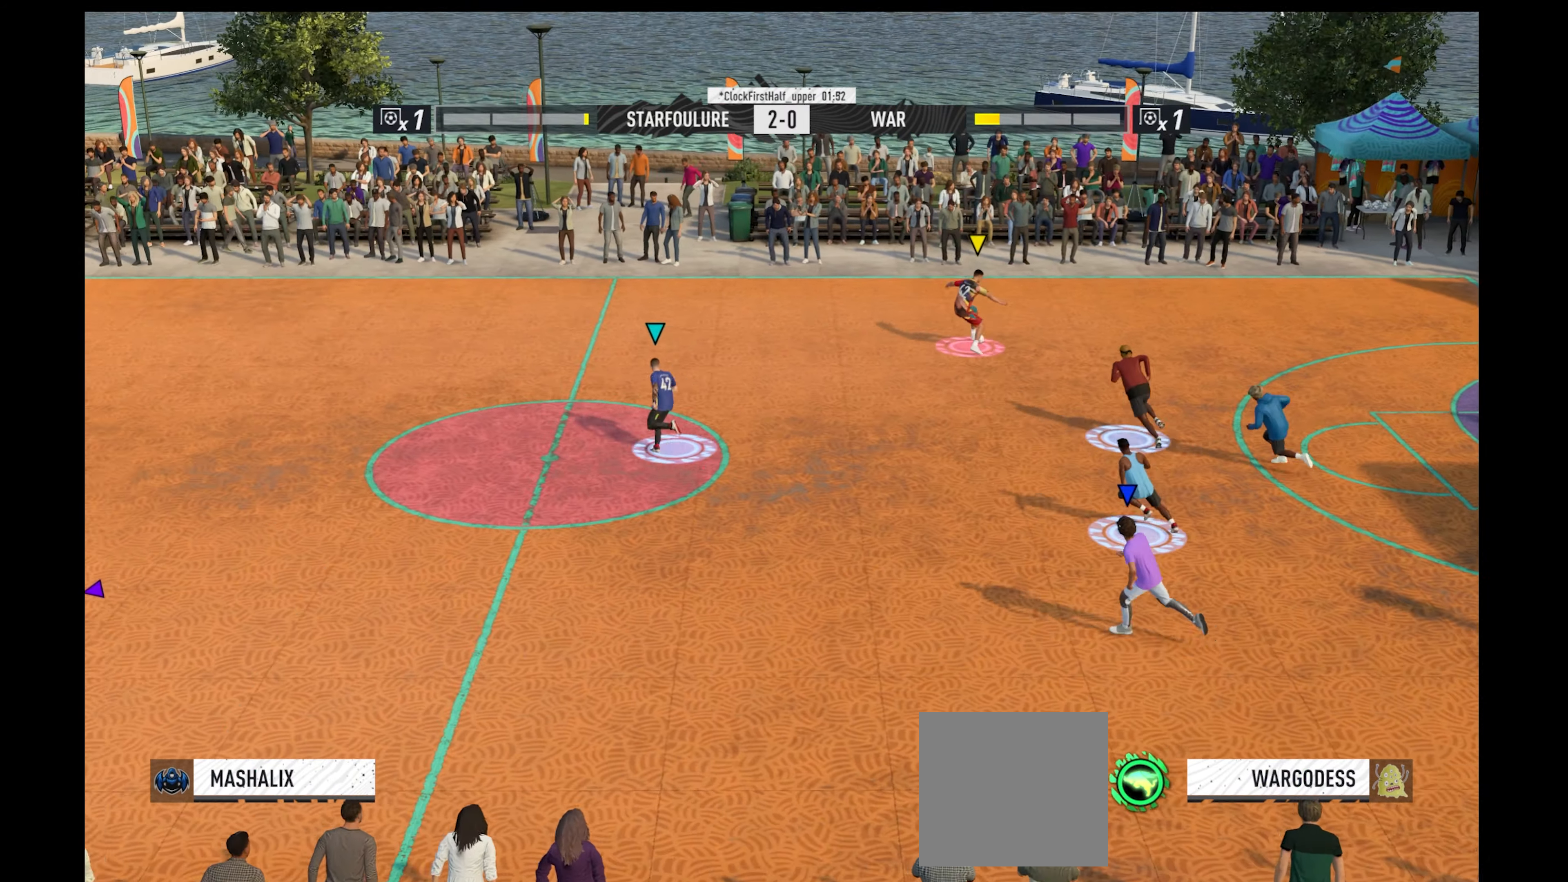
{"buttons": ["R1"], "left_stick": "left", "right_stick": "center", "events": []}
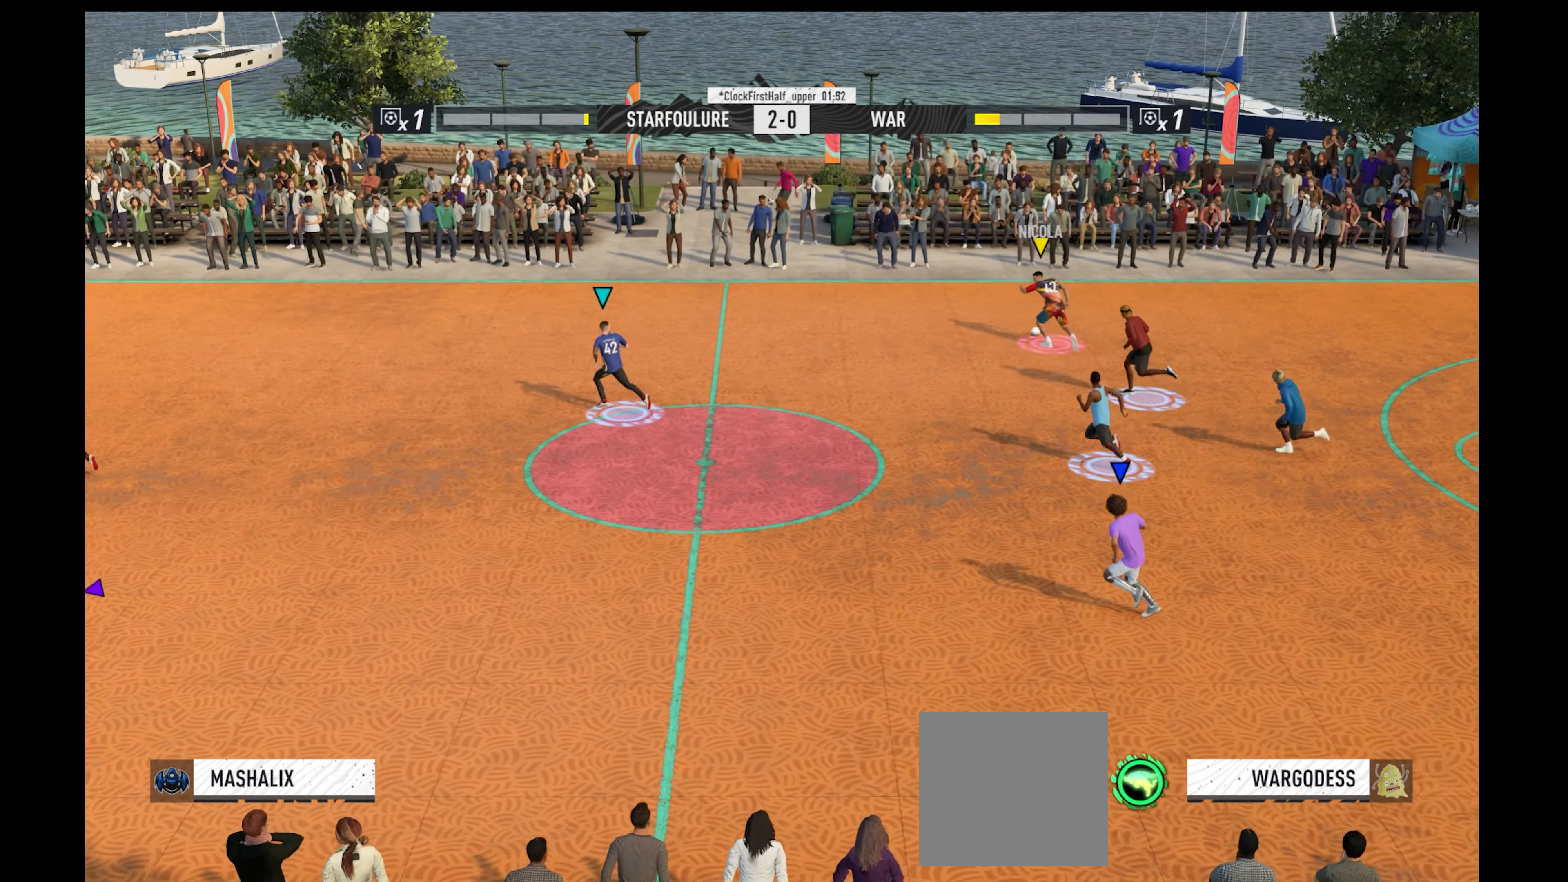
{"buttons": ["R1"], "left_stick": "up-right", "right_stick": "center", "events": [[100, "left_stick", "up"], [200, "left_stick", "up-right"]]}
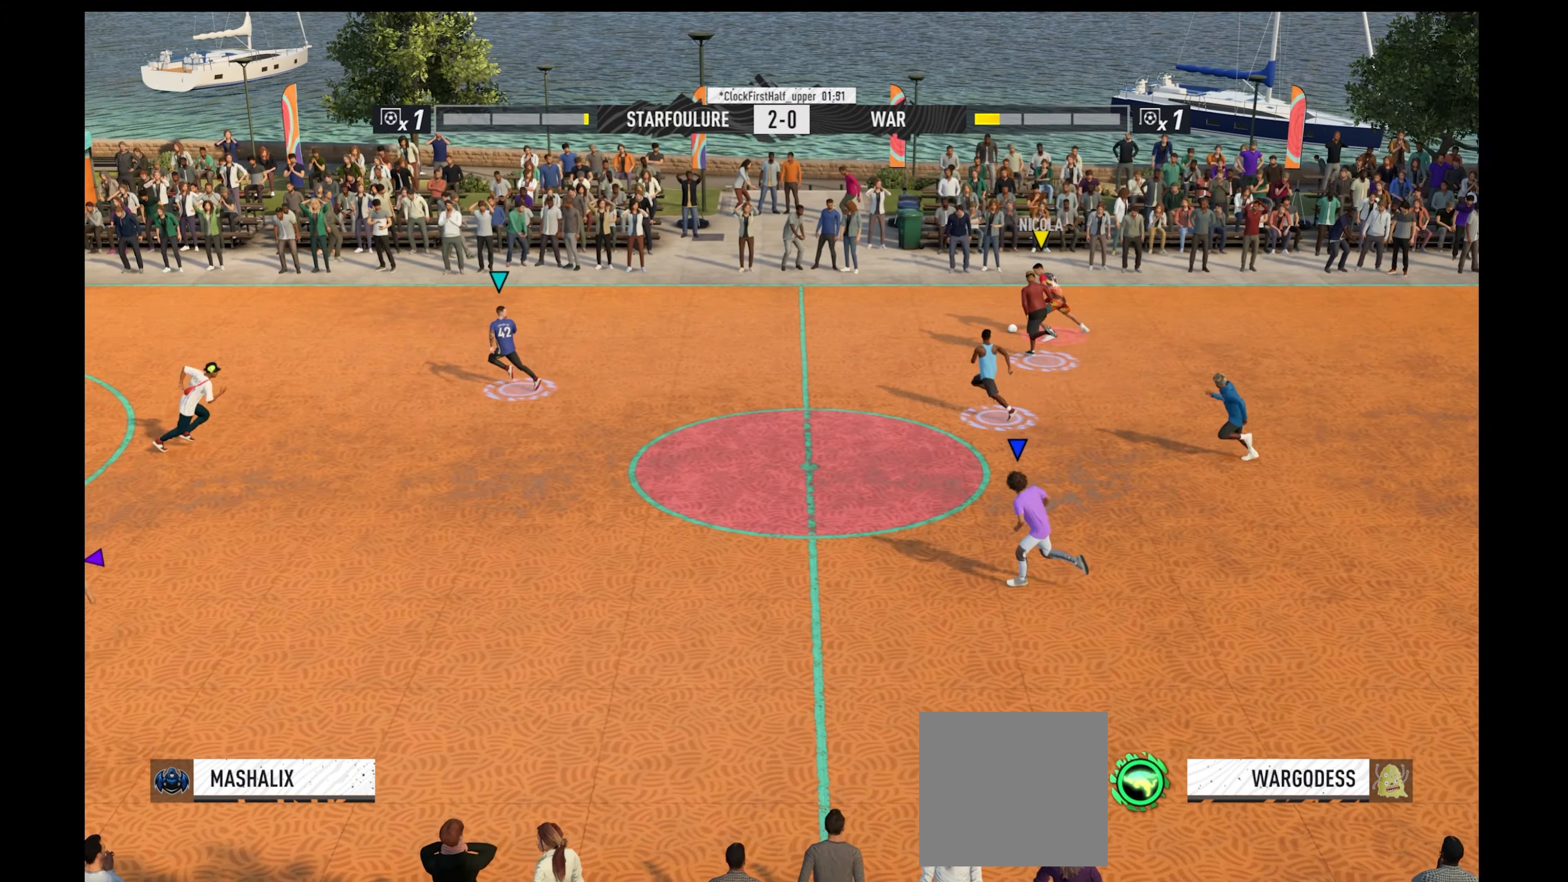
{"buttons": ["R1"], "left_stick": "down-right", "right_stick": "center", "events": [[233, "left_stick", "down-right"]]}
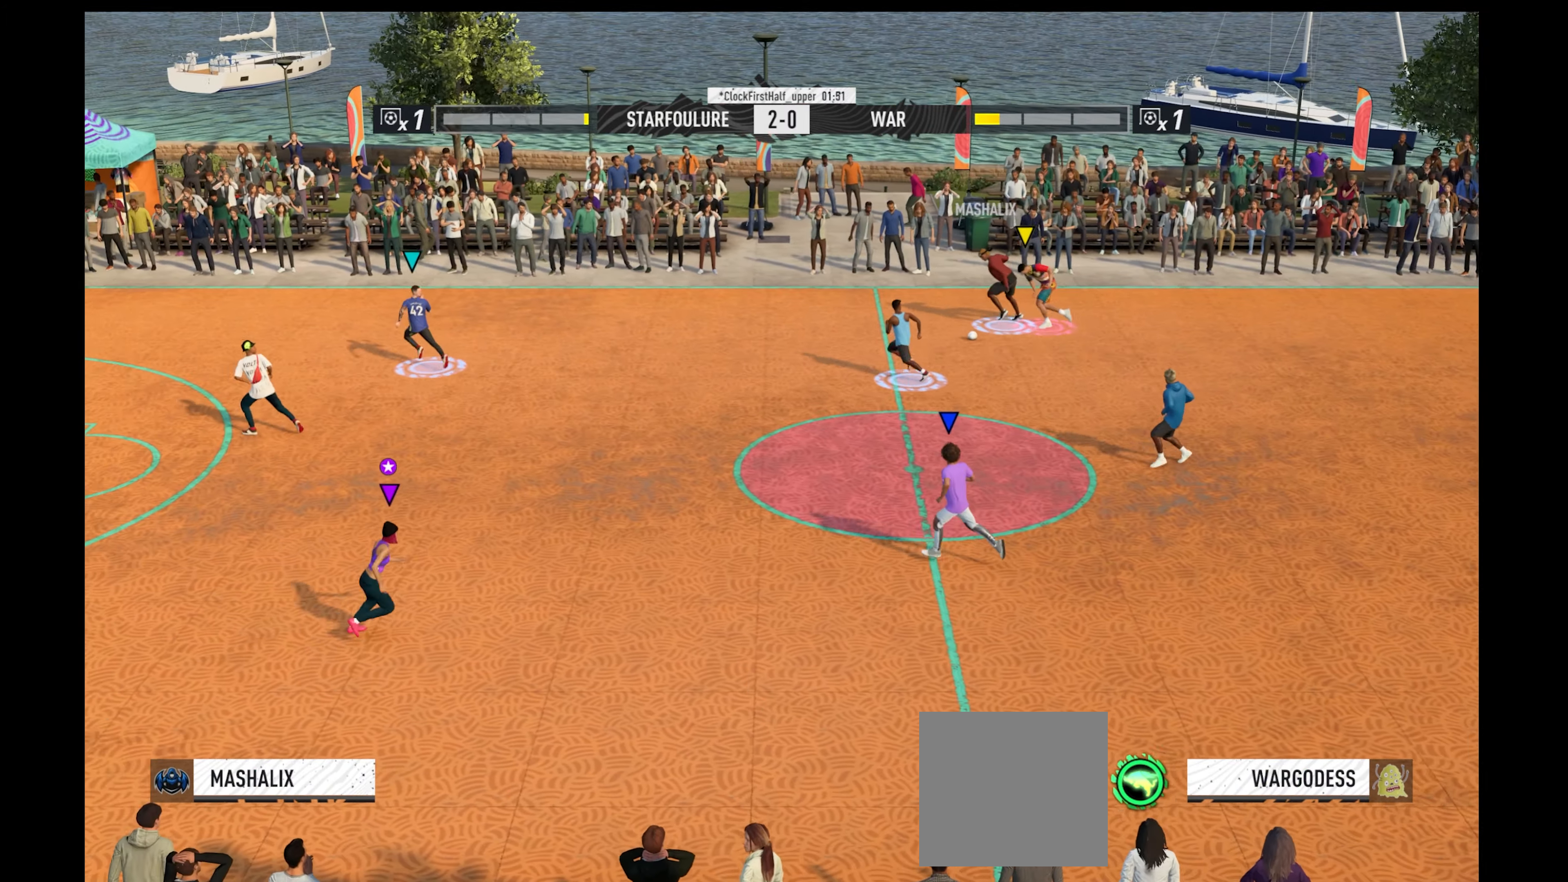
{"buttons": ["R1"], "left_stick": "down-right", "right_stick": "center", "events": []}
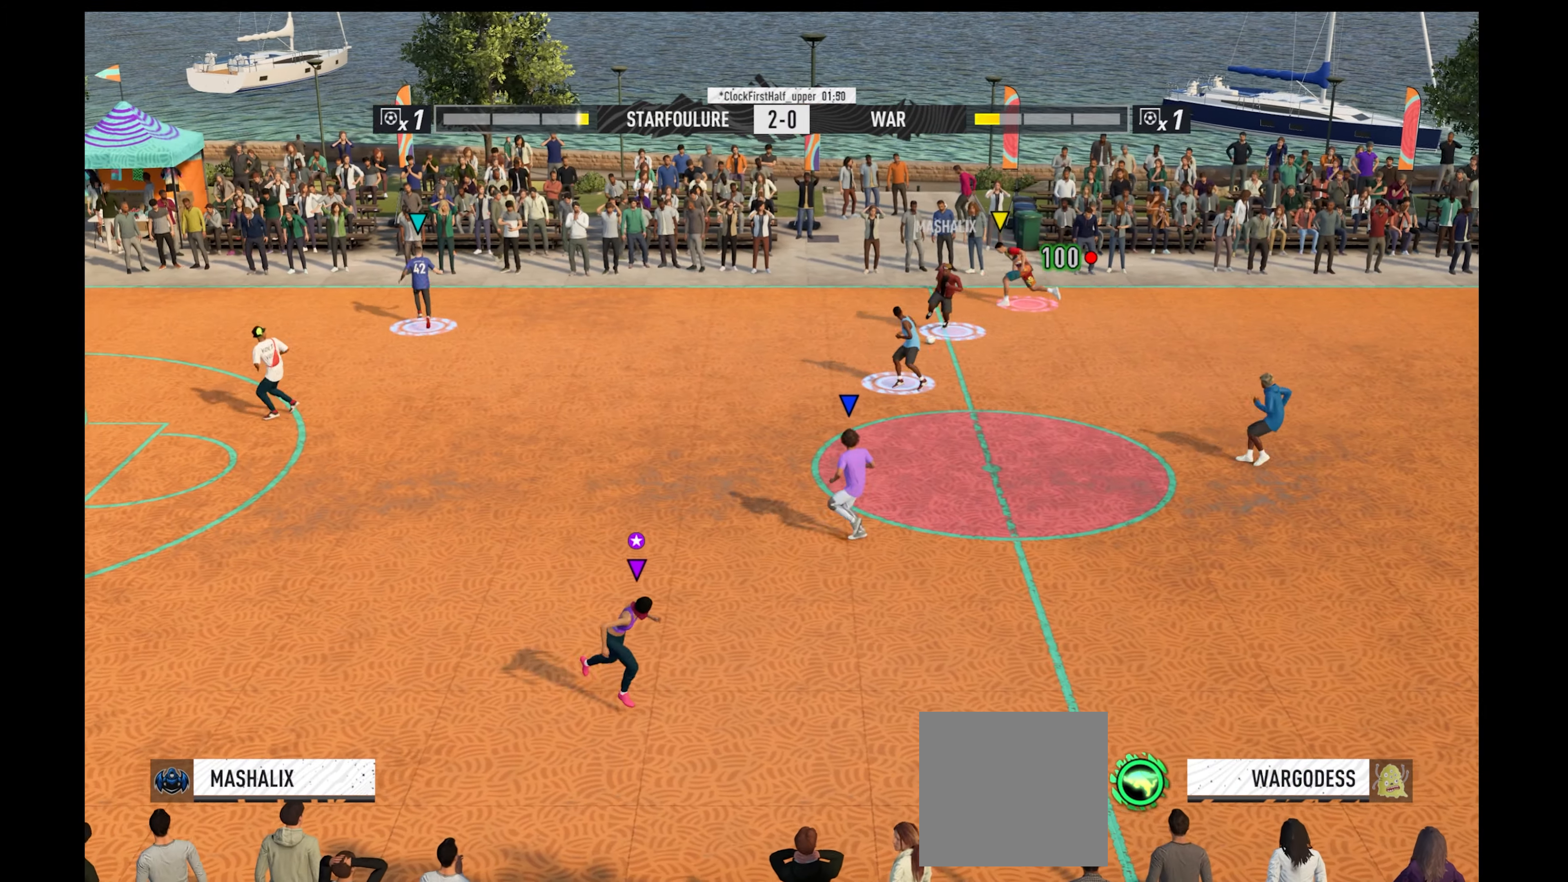
{"buttons": ["R1"], "left_stick": "right", "right_stick": "center", "events": [[67, "left_stick", "right"]]}
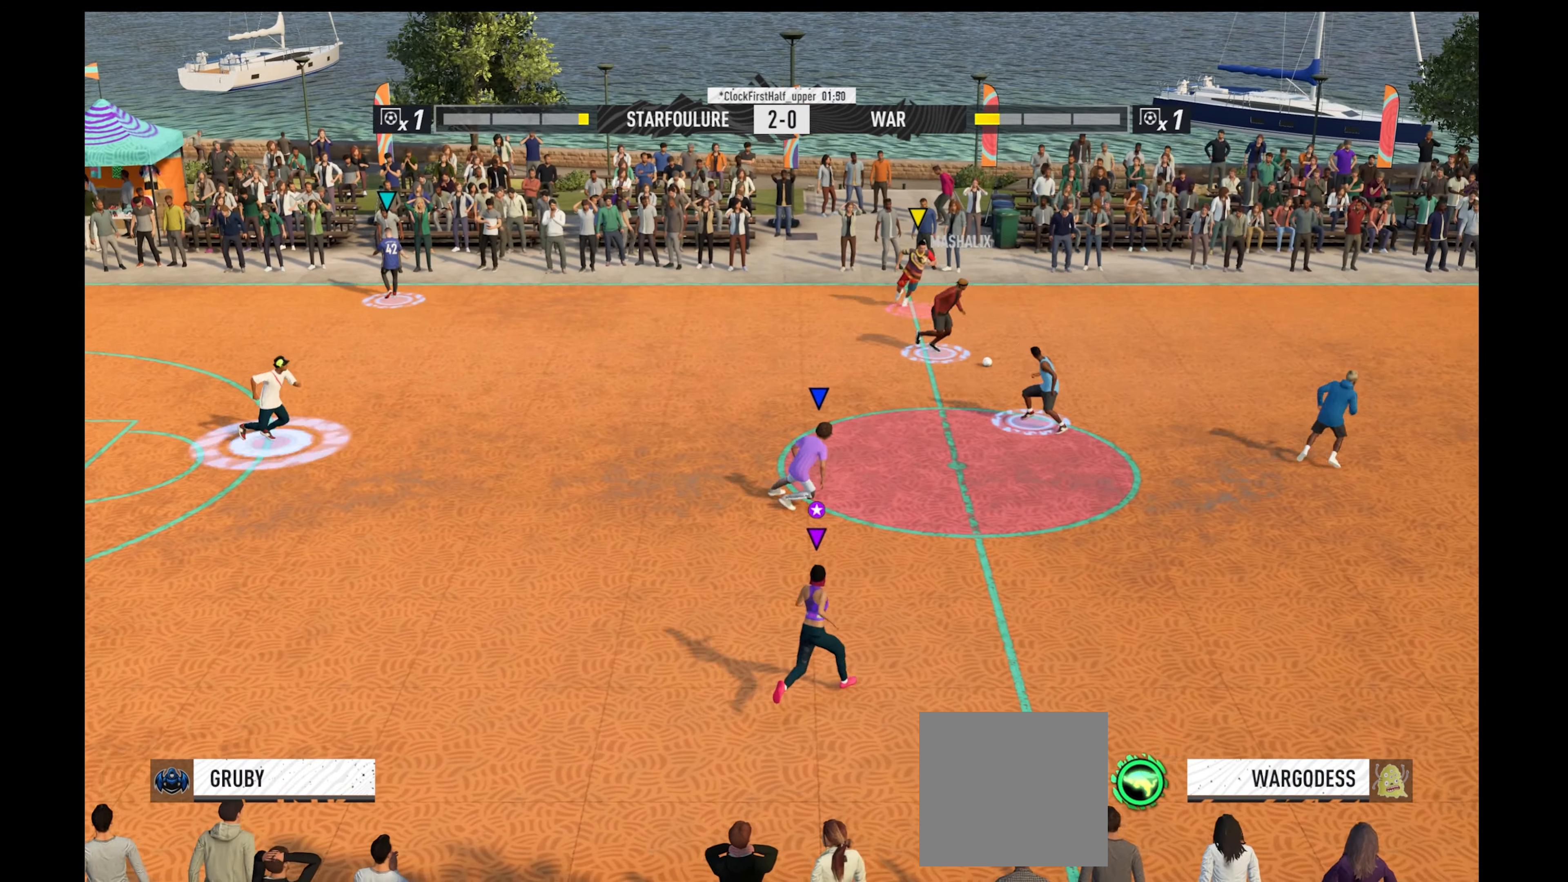
{"buttons": ["R1"], "left_stick": "right", "right_stick": "center", "events": []}
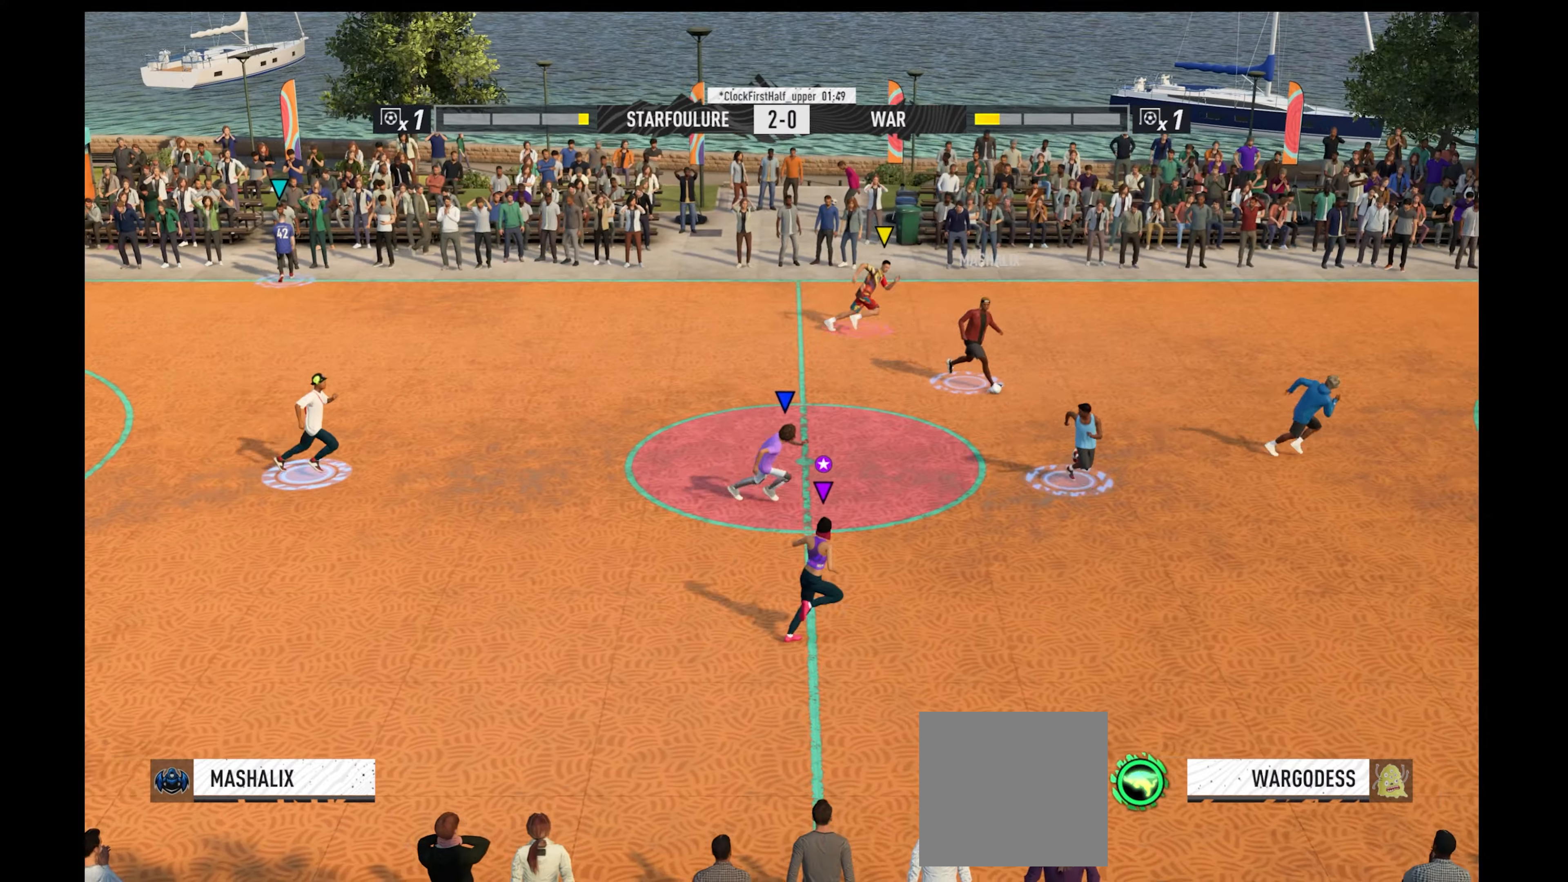
{"buttons": ["R1"], "left_stick": "right", "right_stick": "center", "events": []}
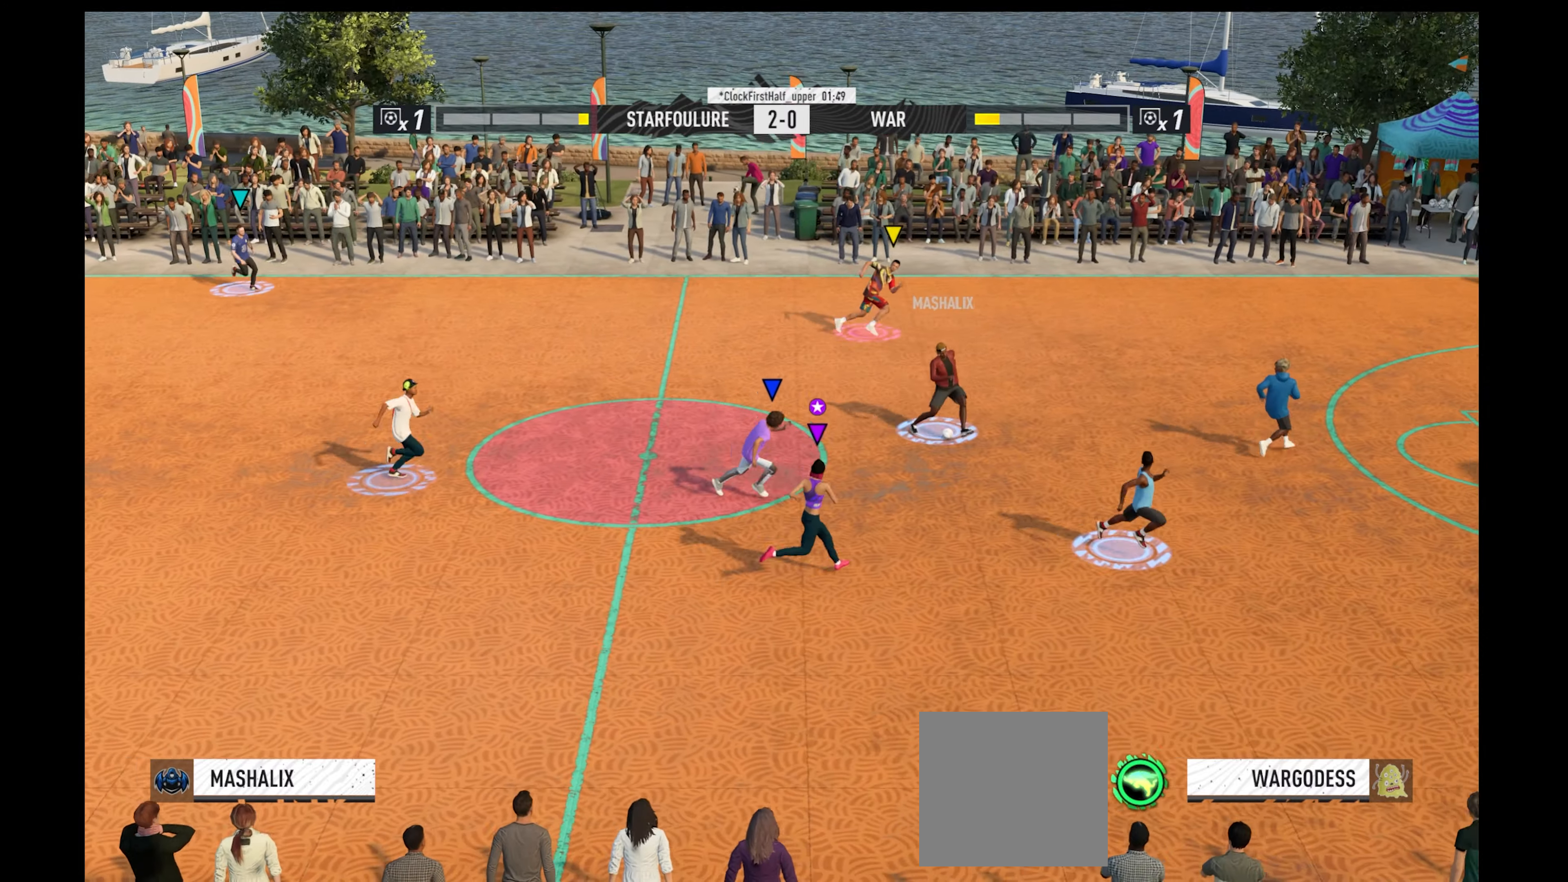
{"buttons": ["X", "R1"], "left_stick": "right", "right_stick": "center", "events": [[500, "X", "down"]]}
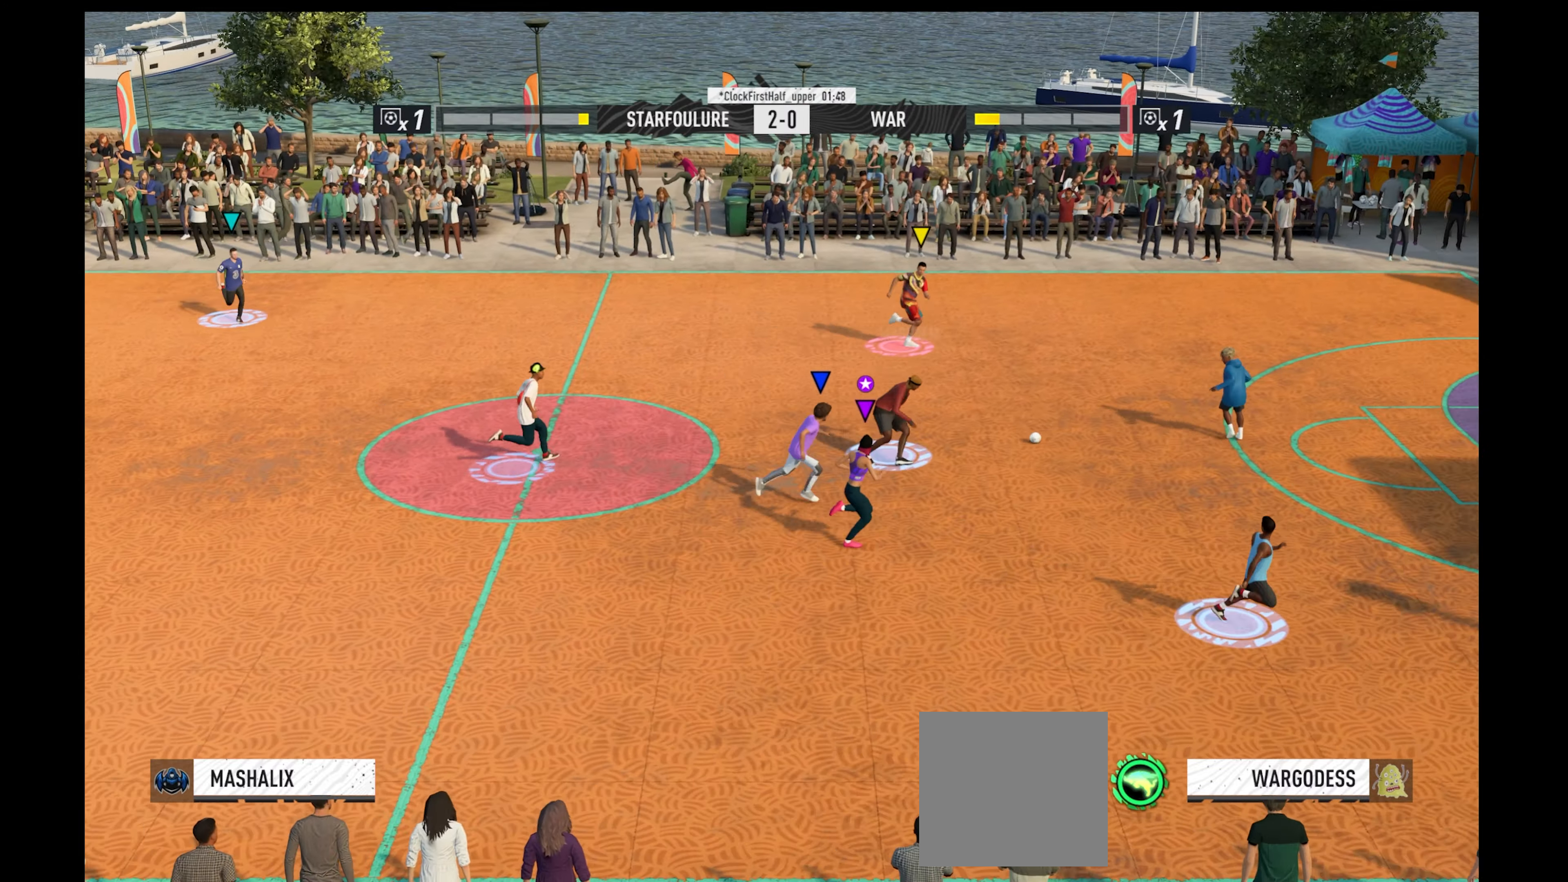
{"buttons": ["R1"], "left_stick": "right", "right_stick": "center", "events": [[166, "X", "up"]]}
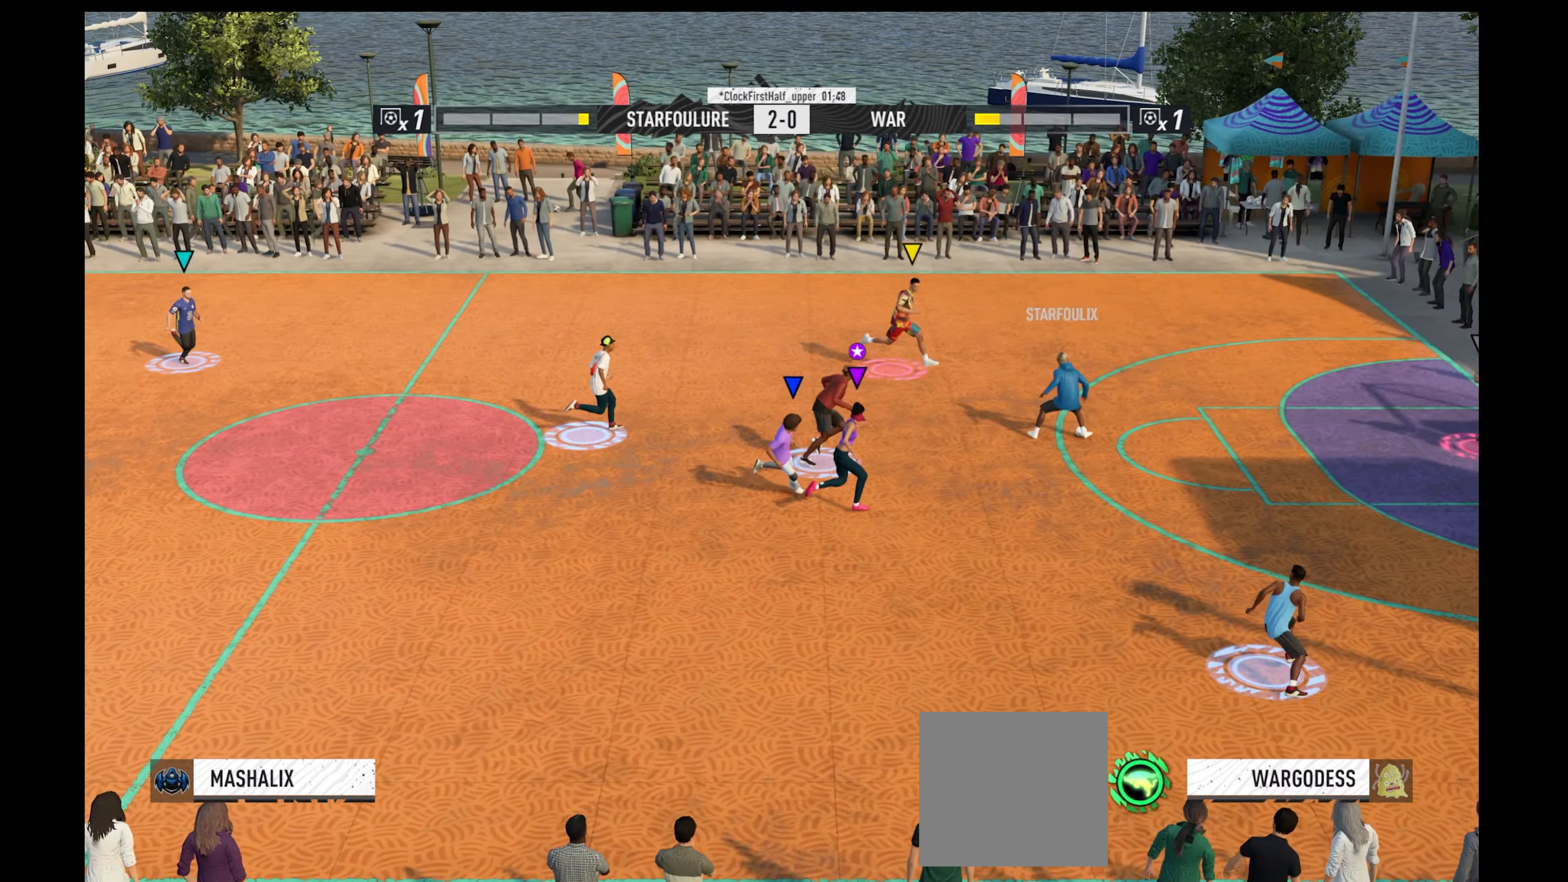
{"buttons": ["R1"], "left_stick": "right", "right_stick": "center", "events": []}
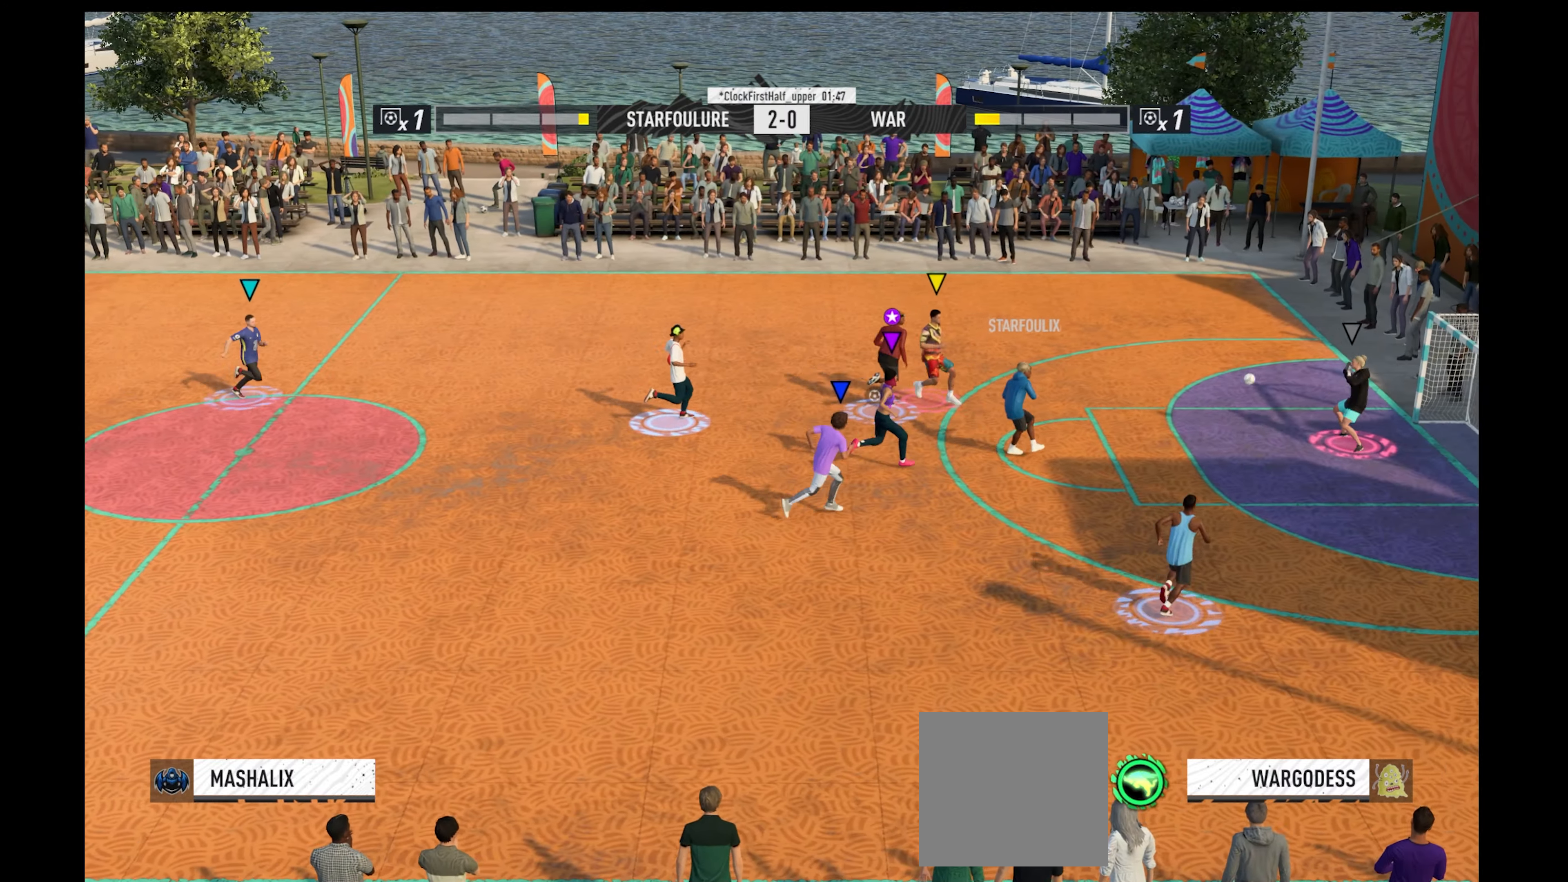
{"buttons": ["R1"], "left_stick": "up", "right_stick": "center", "events": [[466, "left_stick", "up"]]}
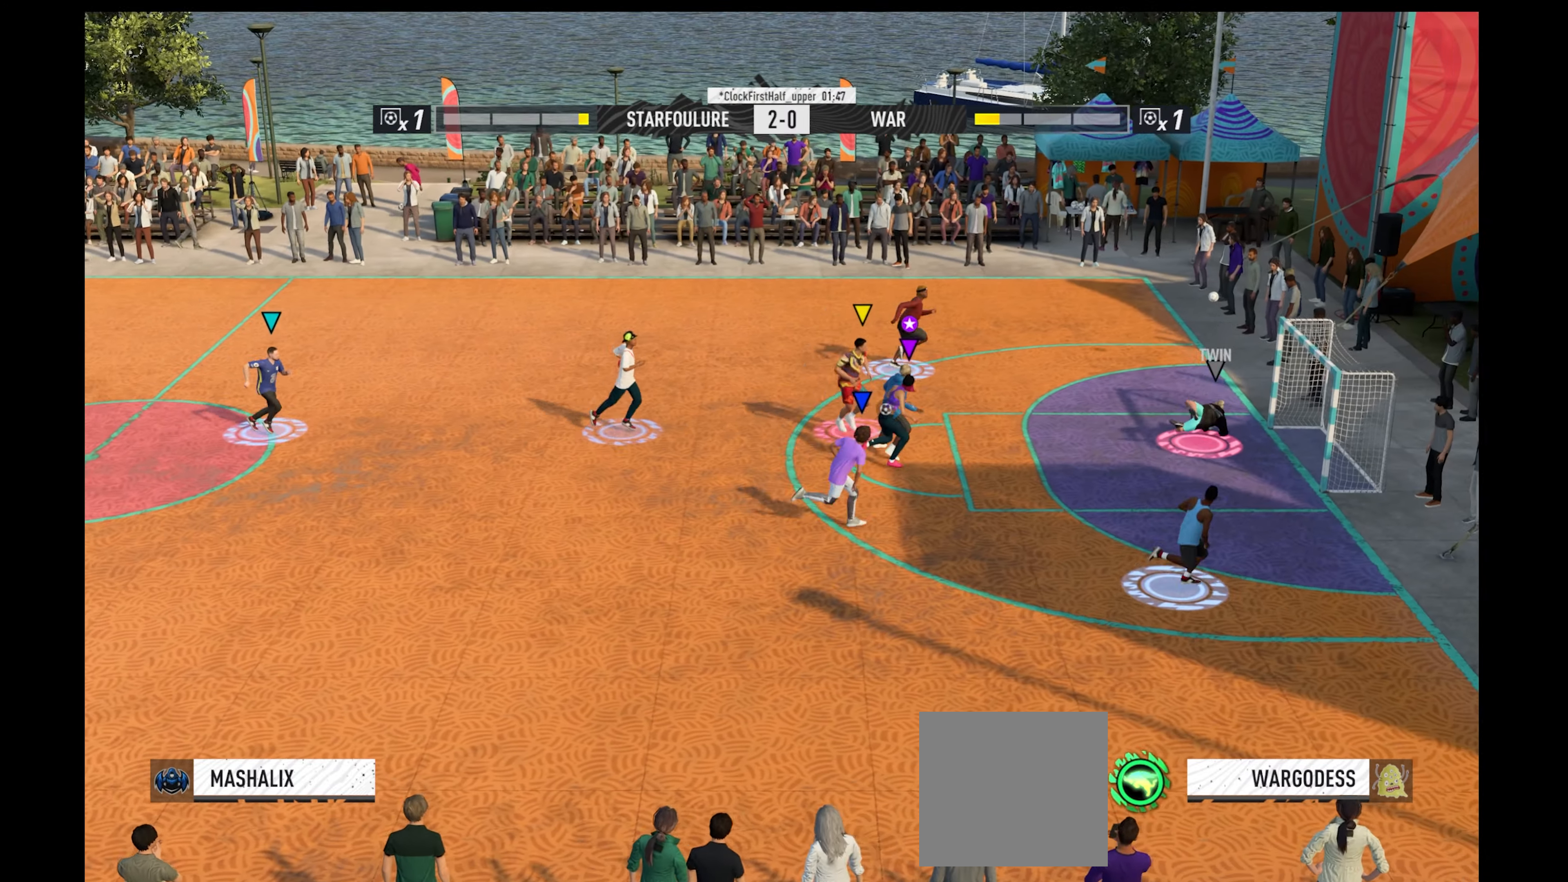
{"buttons": [], "left_stick": "center", "right_stick": "center", "events": [[33, "R1", "up"], [133, "left_stick", "center"], [366, "A", "down"], [500, "A", "up"]]}
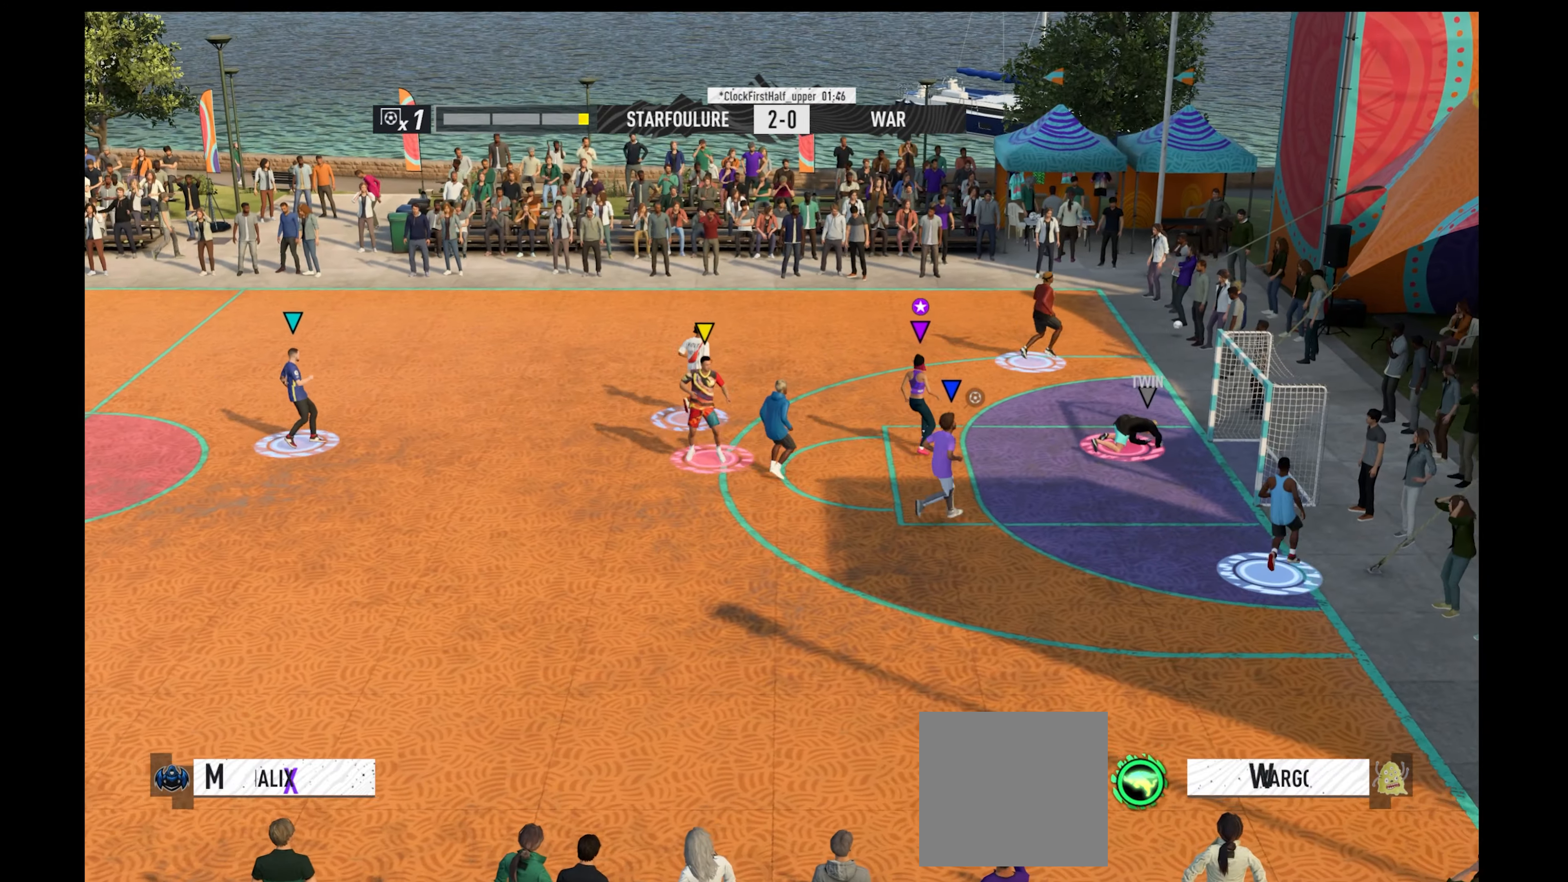
{"buttons": [], "left_stick": "center", "right_stick": "center", "events": [[133, "A", "down"], [233, "A", "up"], [333, "A", "down"], [433, "A", "up"]]}
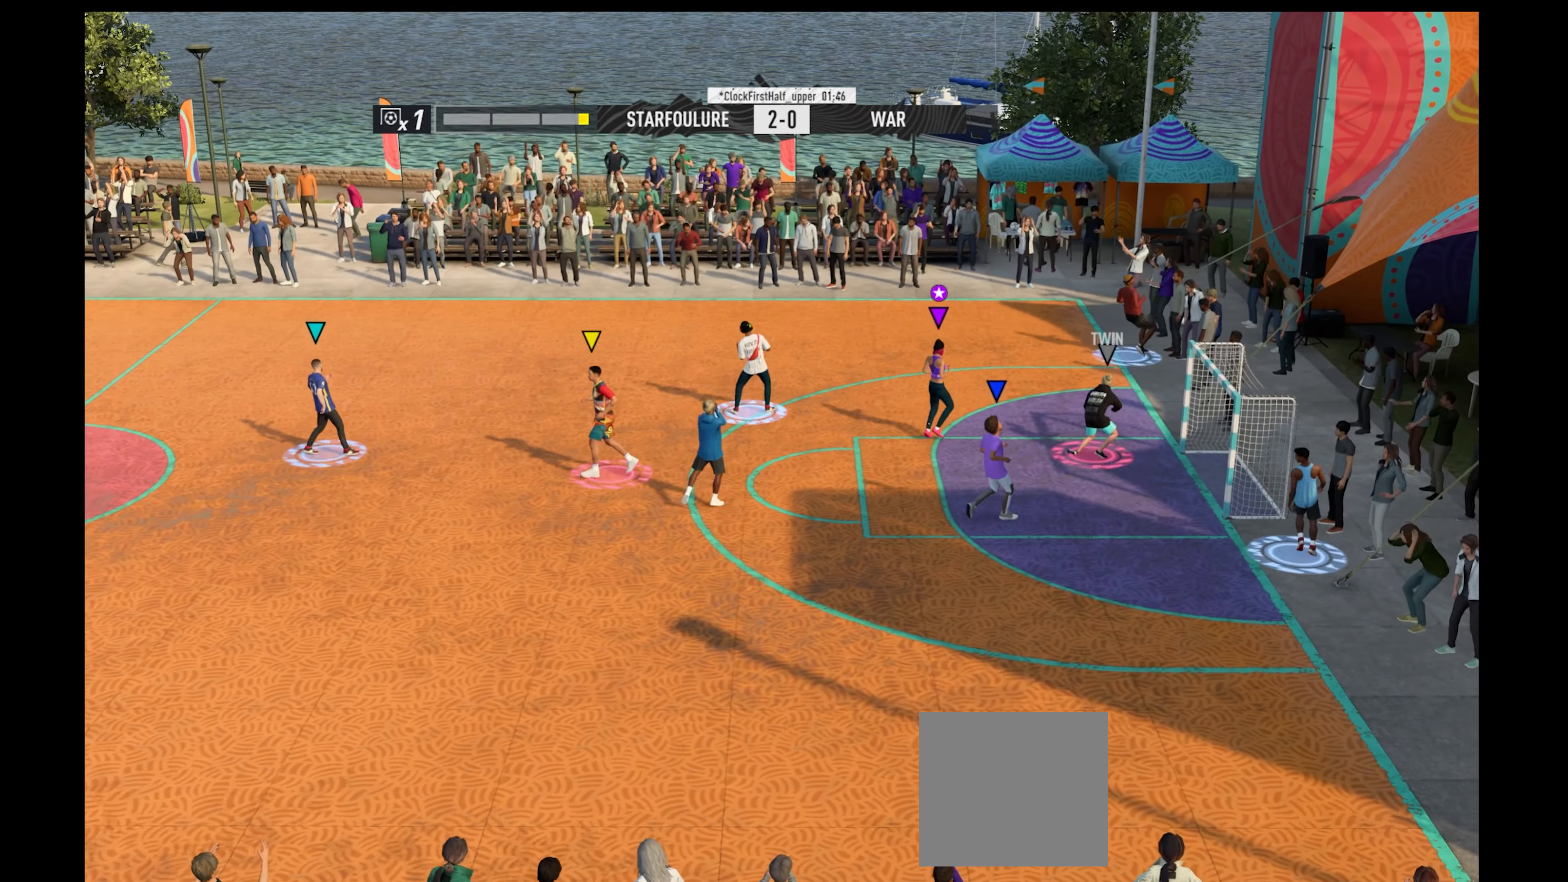
{"buttons": [], "left_stick": "center", "right_stick": "center", "events": [[100, "A", "down"], [233, "A", "up"], [366, "A", "down"], [500, "A", "up"]]}
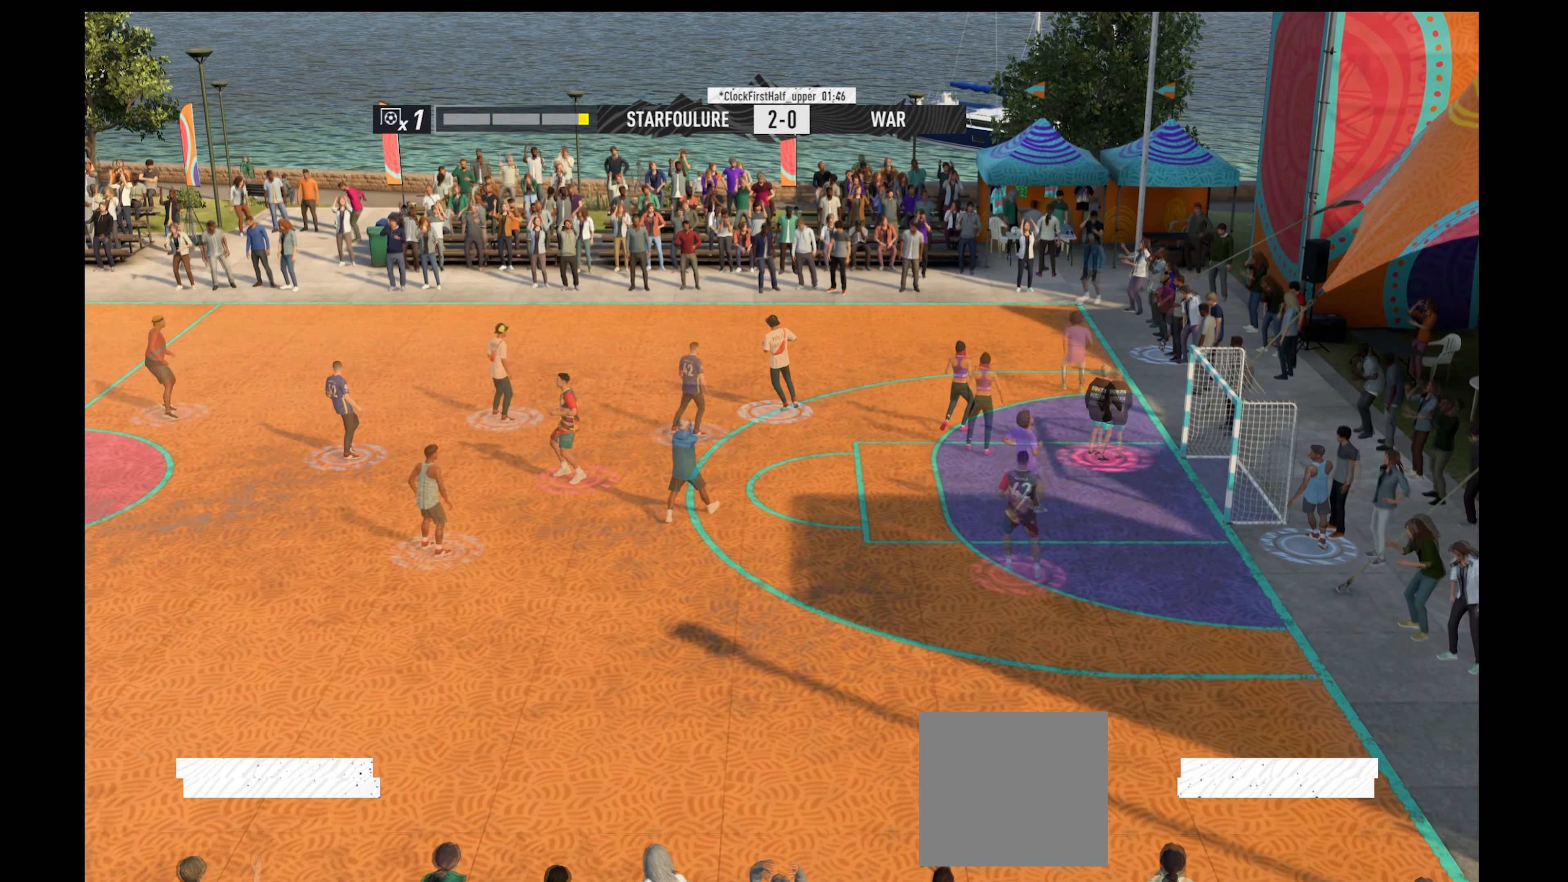
{"buttons": [], "left_stick": "center", "right_stick": "center", "events": []}
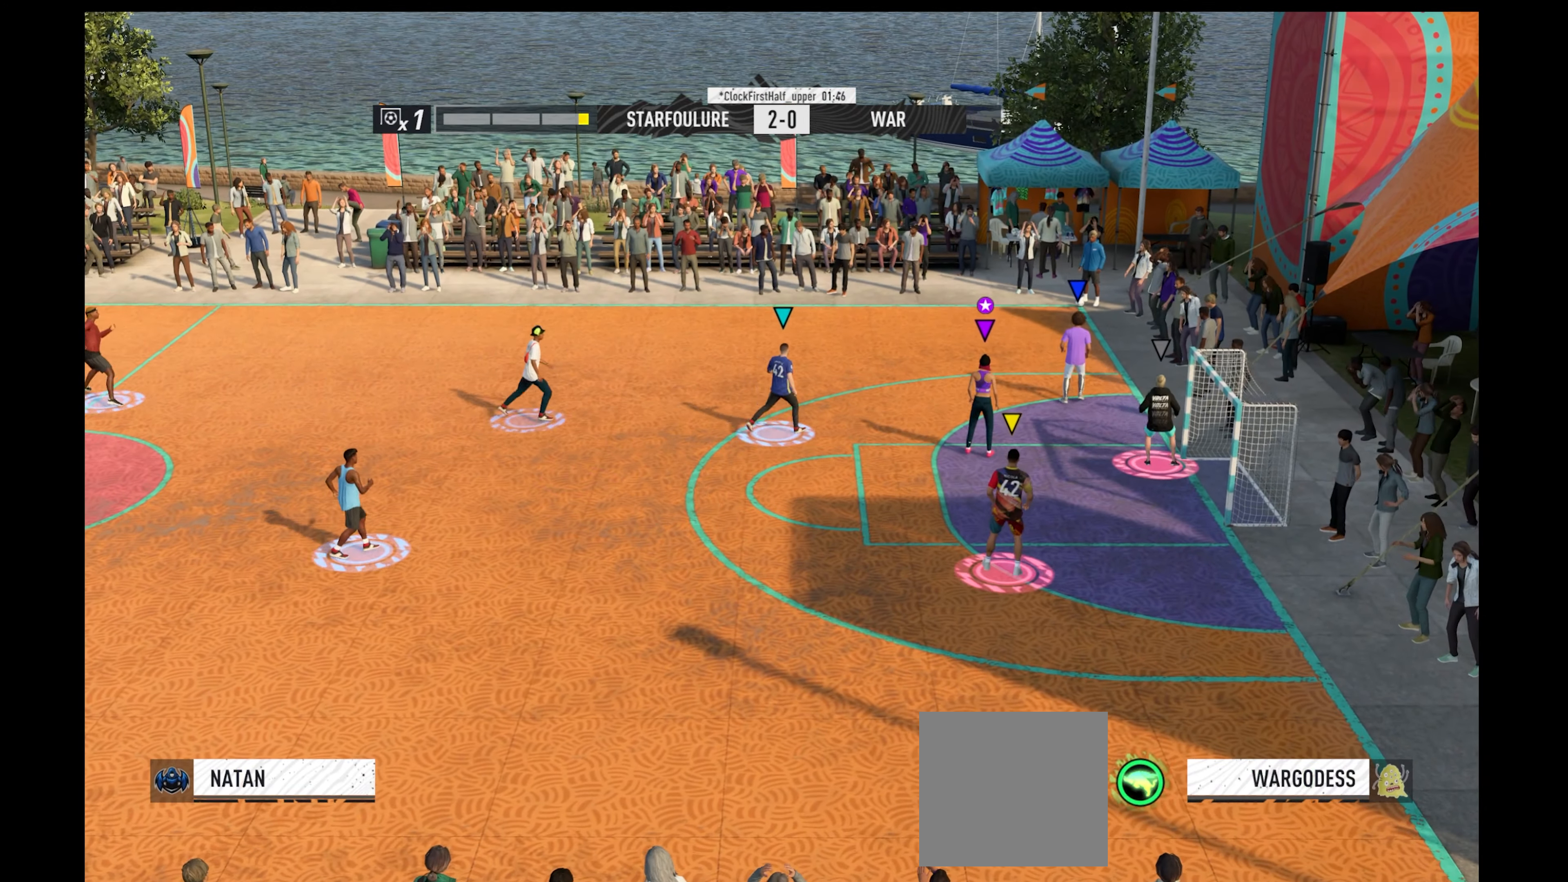
{"buttons": [], "left_stick": "down-left", "right_stick": "center", "events": [[266, "left_stick", "down-left"]]}
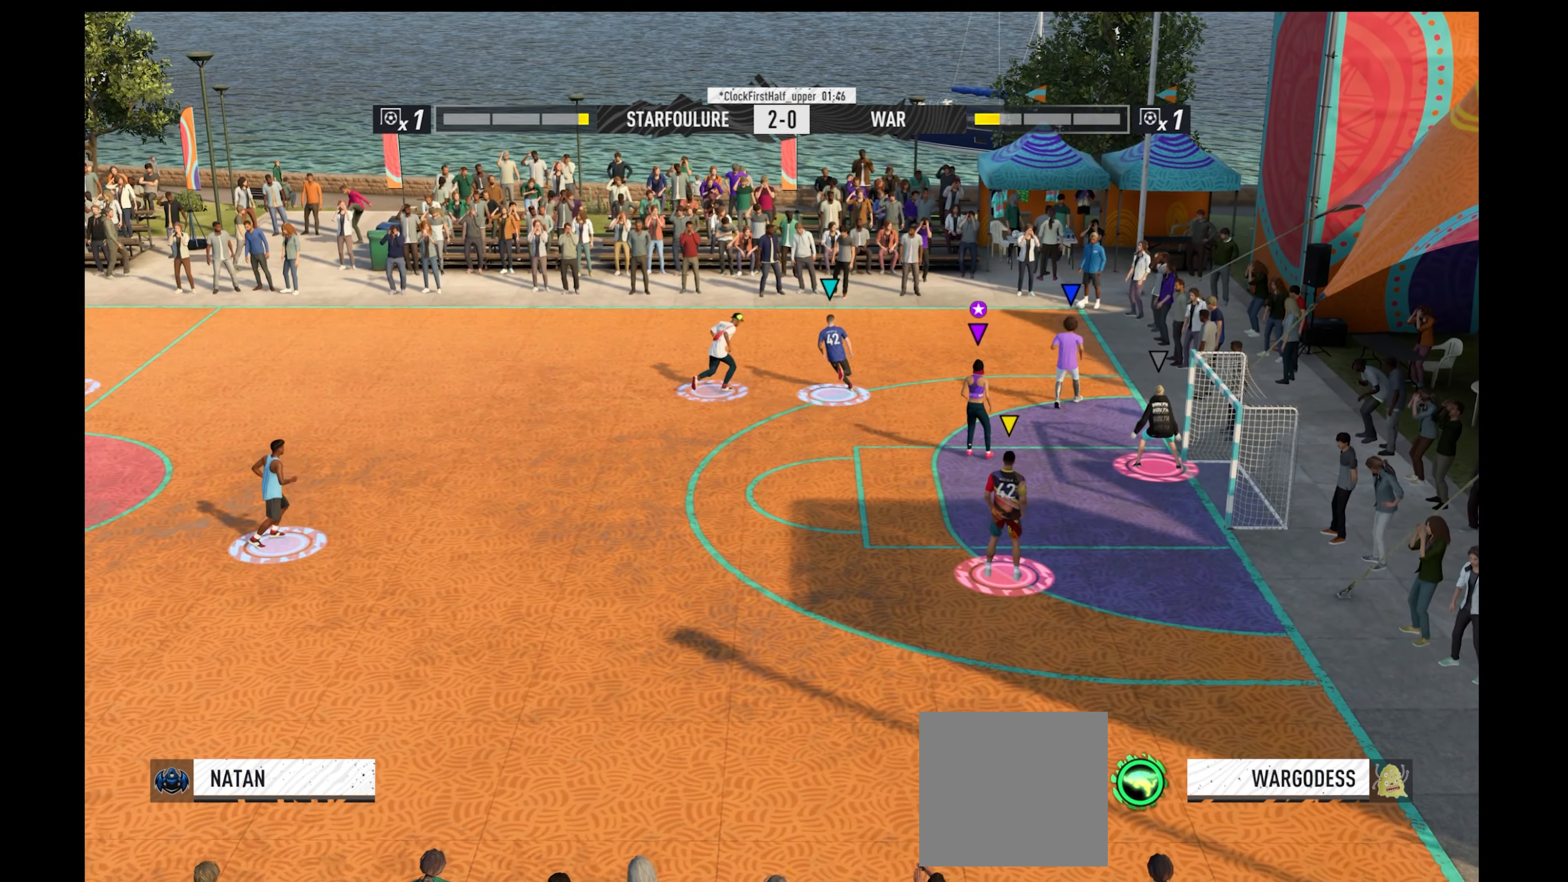
{"buttons": [], "left_stick": "down-left", "right_stick": "center", "events": []}
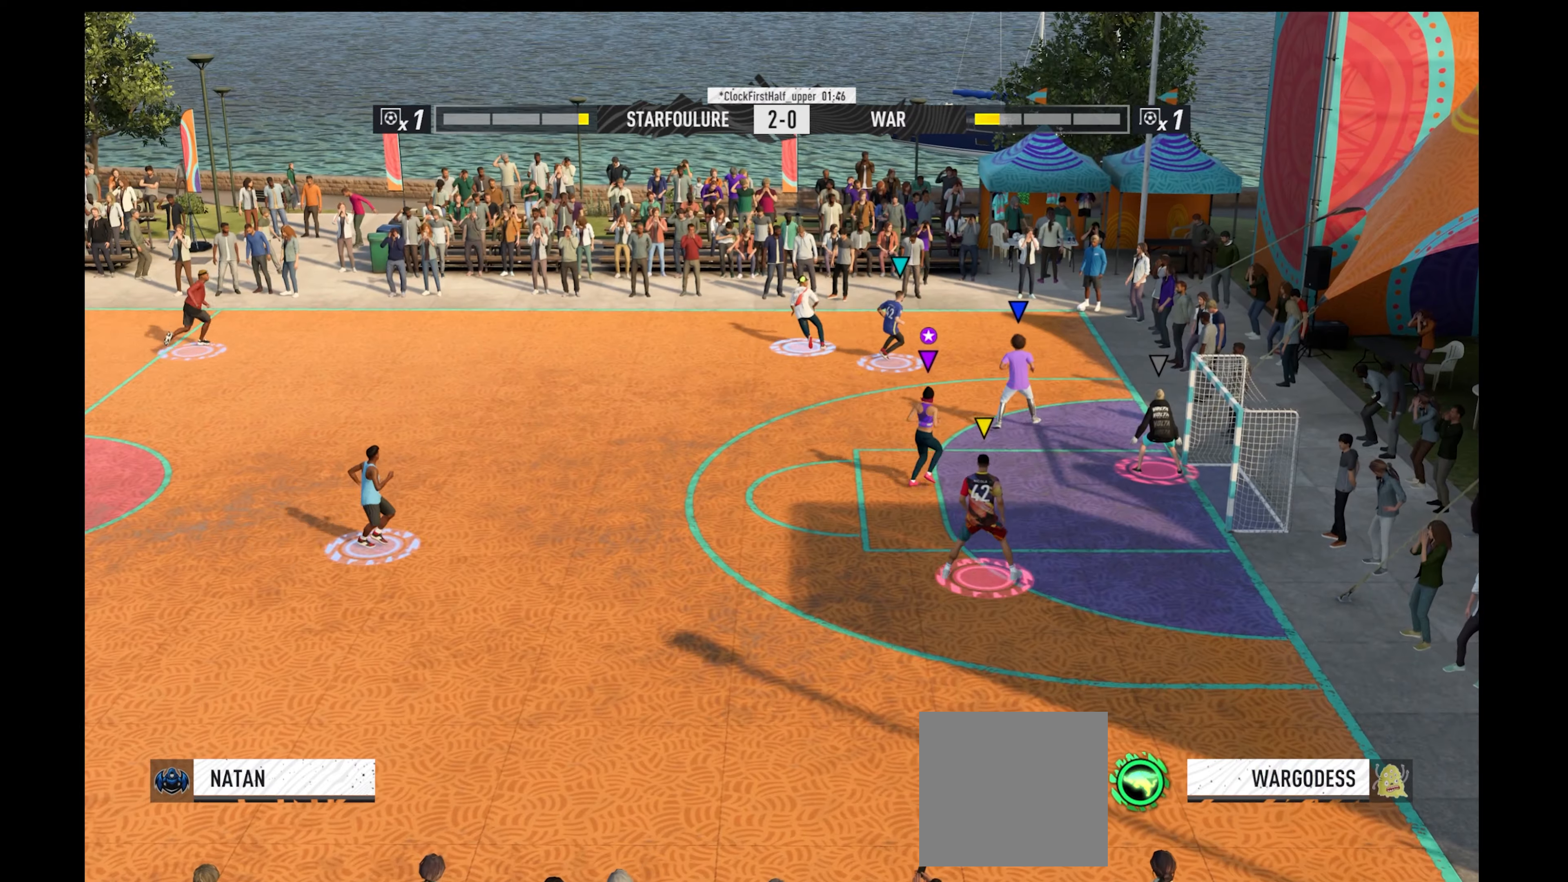
{"buttons": [], "left_stick": "center", "right_stick": "center", "events": [[500, "left_stick", "center"]]}
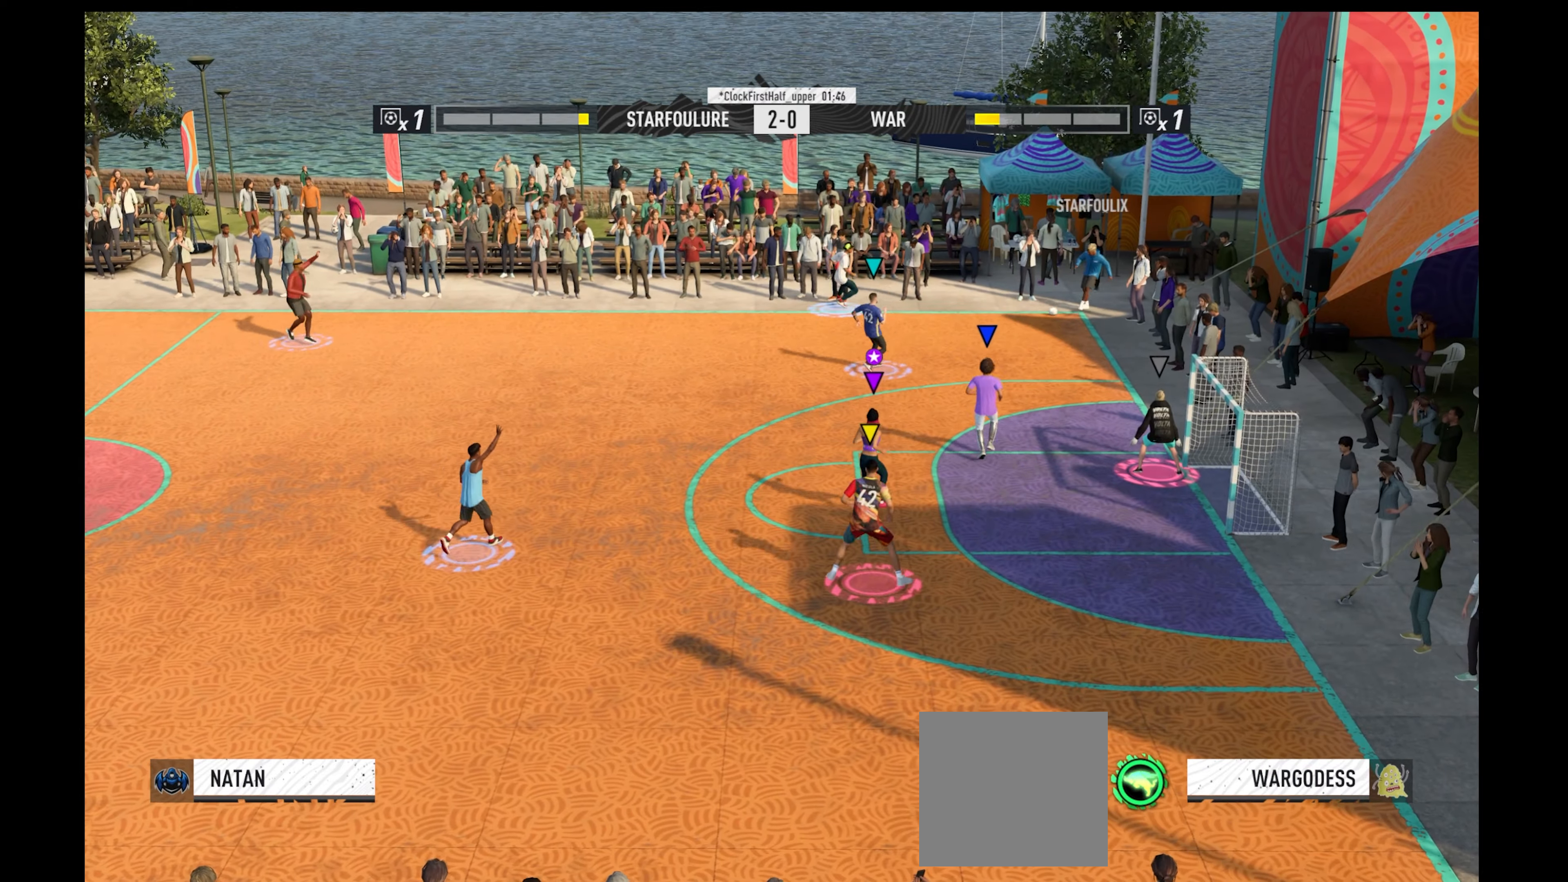
{"buttons": ["R1"], "left_stick": "up-left", "right_stick": "center", "events": [[434, "R1", "down"], [467, "left_stick", "up-left"]]}